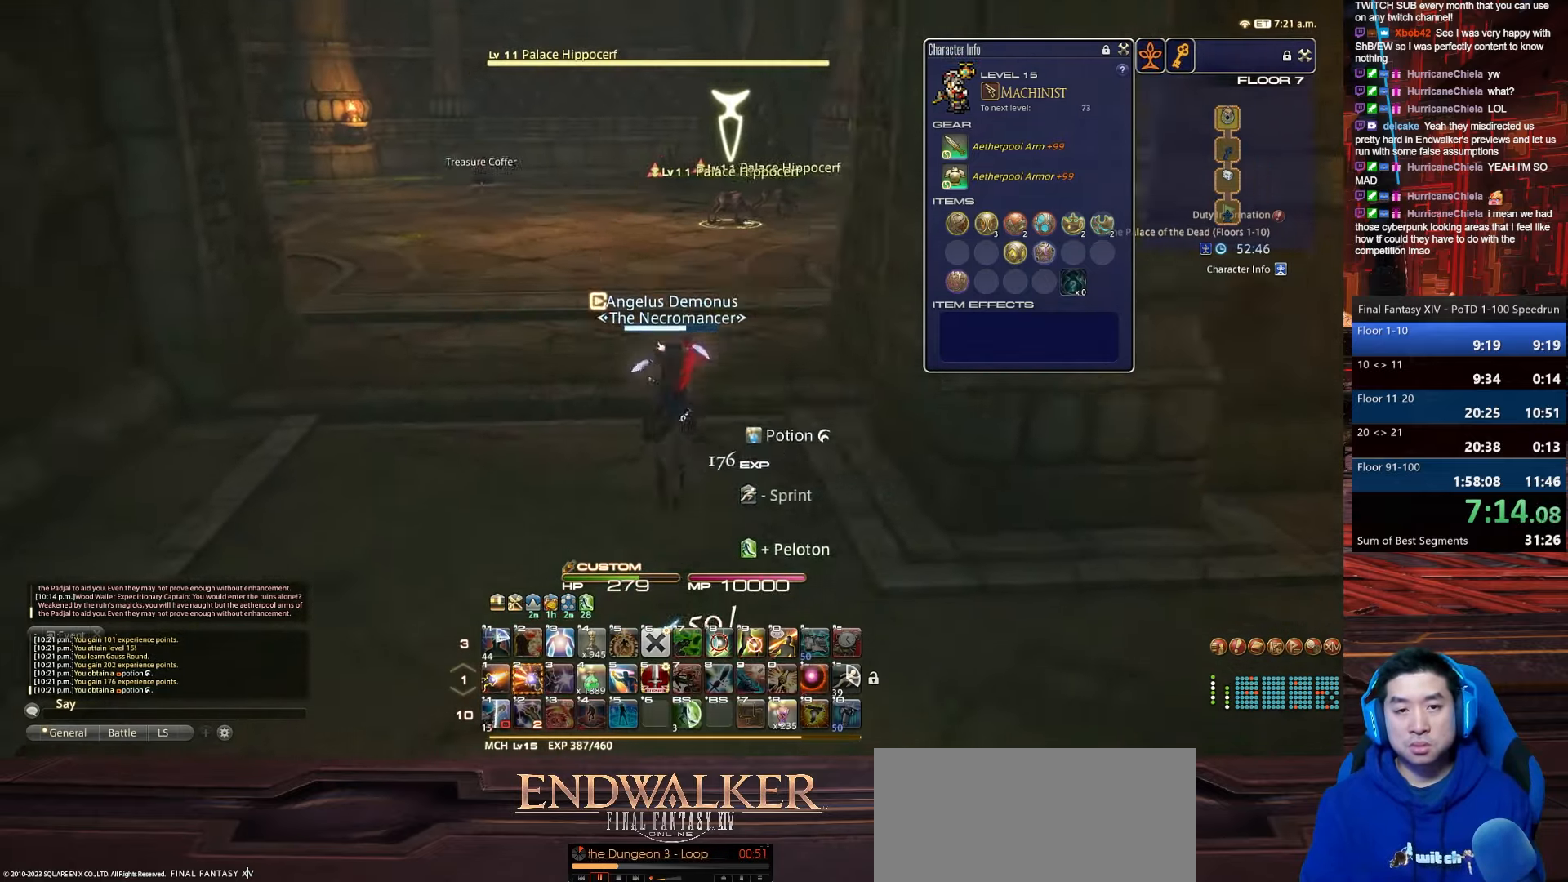
Gameplay with keyboard; each line is a JSON object with the keys held at the frame after it. "events" lists presses ("down") and releases ("up") of ".", "/", "0", "1", "2", "3", "4", "5", "6", "7", "8", "9", "a", "alt_l", "alt_r", "b", "backslash", "backspace", "c", "caps_lock", "comma", "ctrl_l", "ctrl_r", "d", "e", "equals", "escape", "f", "f1", "f10", "f11", "f12", "f2", "f3", "f4", "f5", "f6", "f7", "f8", "f9", "g", "h", "i", "j", "k", "l", "lbracket", "m", "minus", "n", "o", "p", "q", "quote", "r", "rbracket", "return", "s", "semicolon", "shift_l", "shift_r", "space", "t", "tab", "tilde", "u", "v", "w", "x", "y" and "z" between this image and that frame as [ms after this image, input, new state], when the widget could be followed in between. No other keys are recorded. Mouse input is not recorded.
{"keys": ["2", "lbracket", "w"], "events": [[234, "lbracket", "up"], [367, "lbracket", "down"]]}
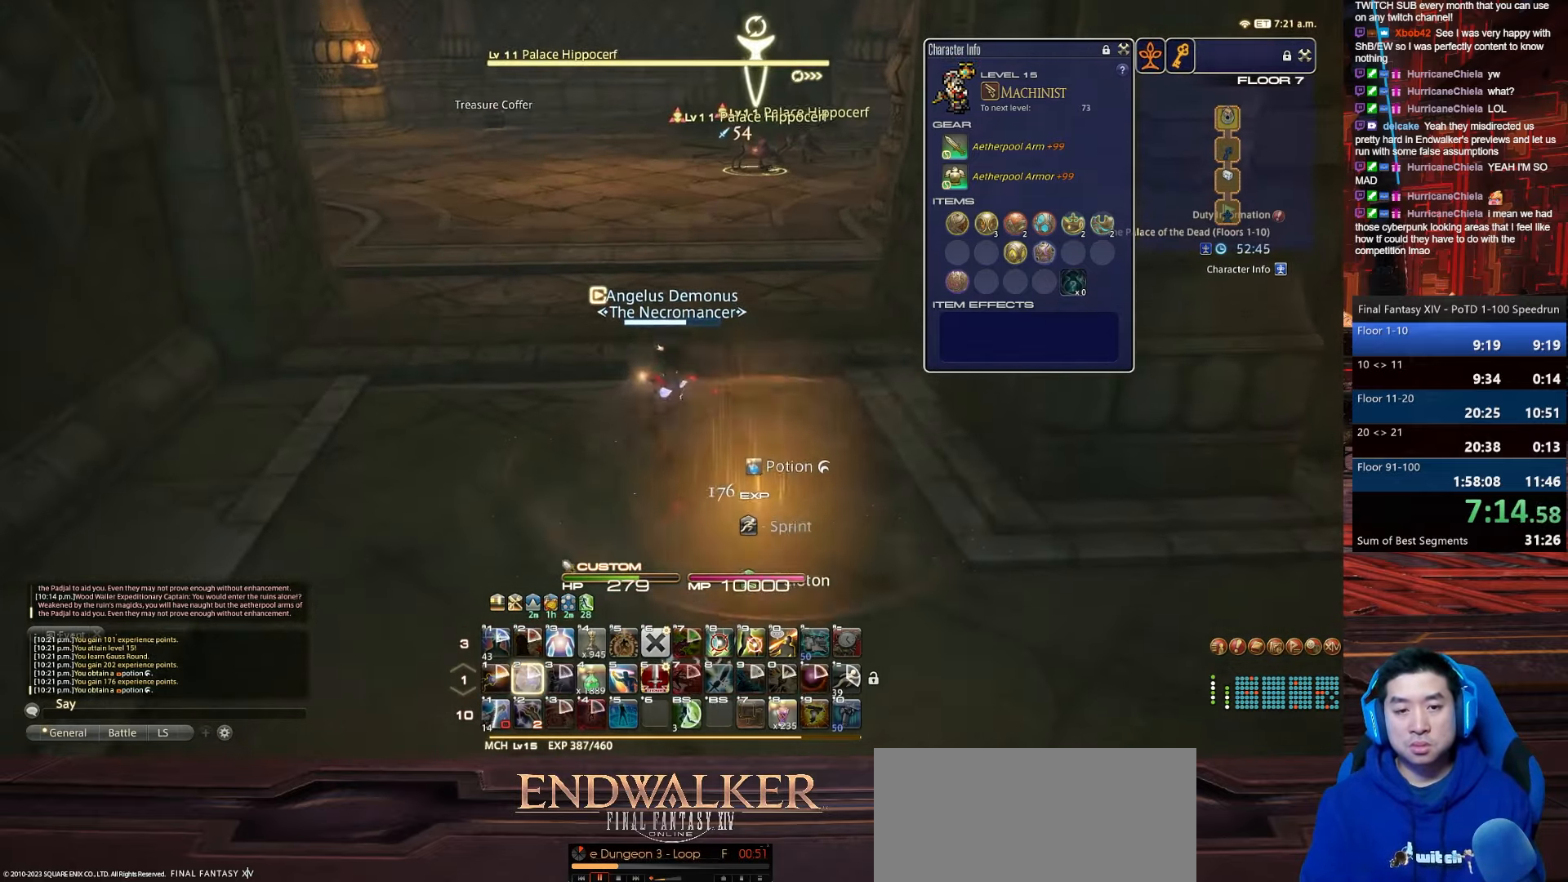
{"keys": ["a", "d", "return", "s"], "events": [[33, "d", "down"], [133, "return", "down"], [166, "lbracket", "up"], [200, "s", "down"], [233, "a", "down"], [267, "2", "up"], [333, "w", "up"]]}
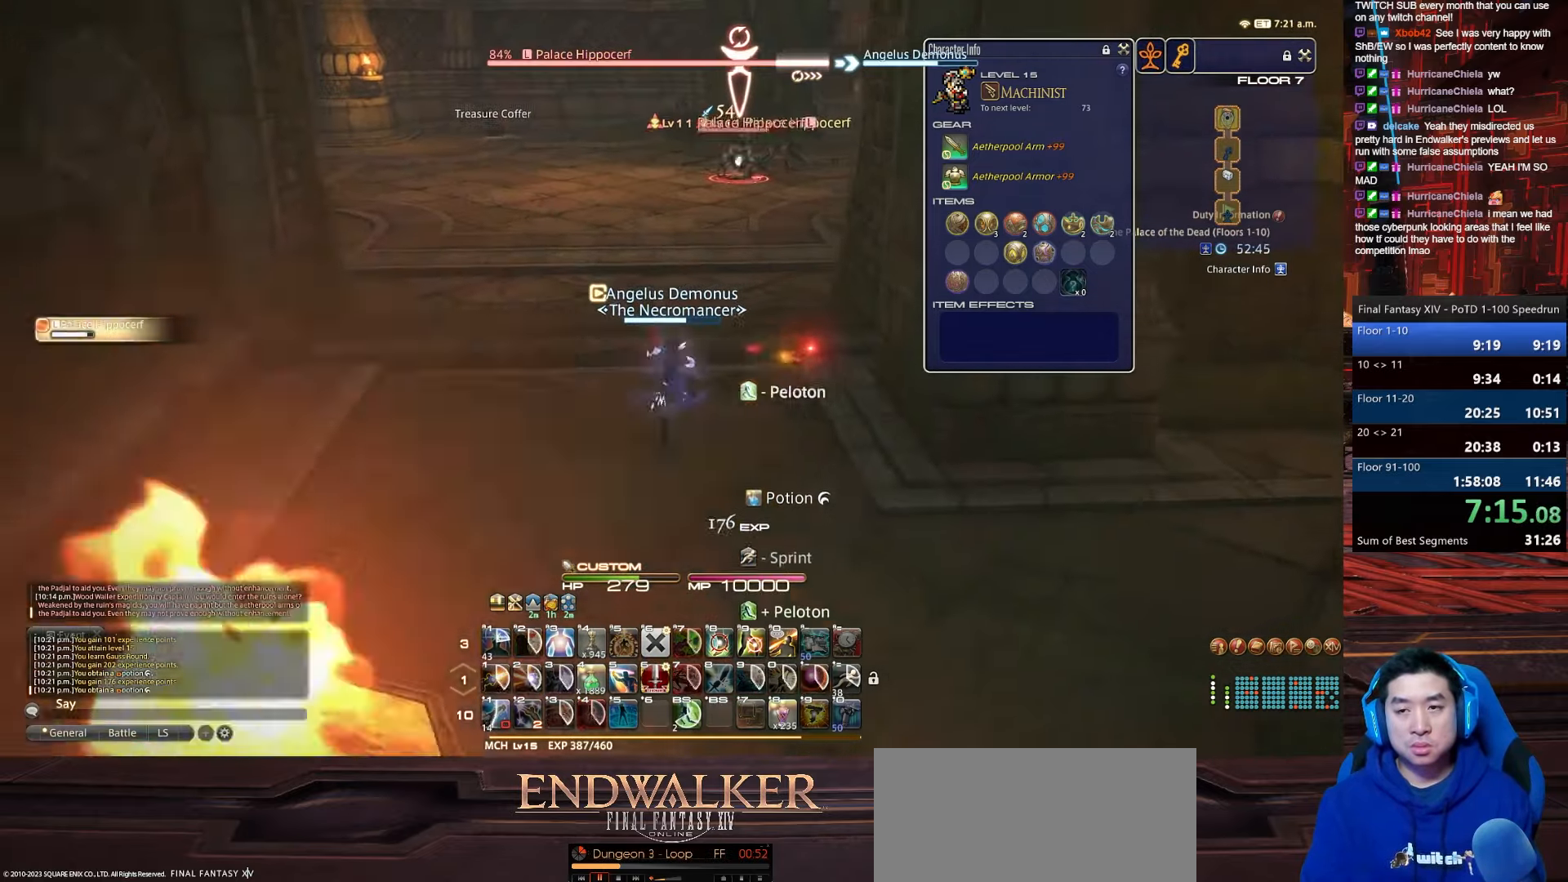
{"keys": ["d", "return", "s"], "events": [[467, "a", "up"]]}
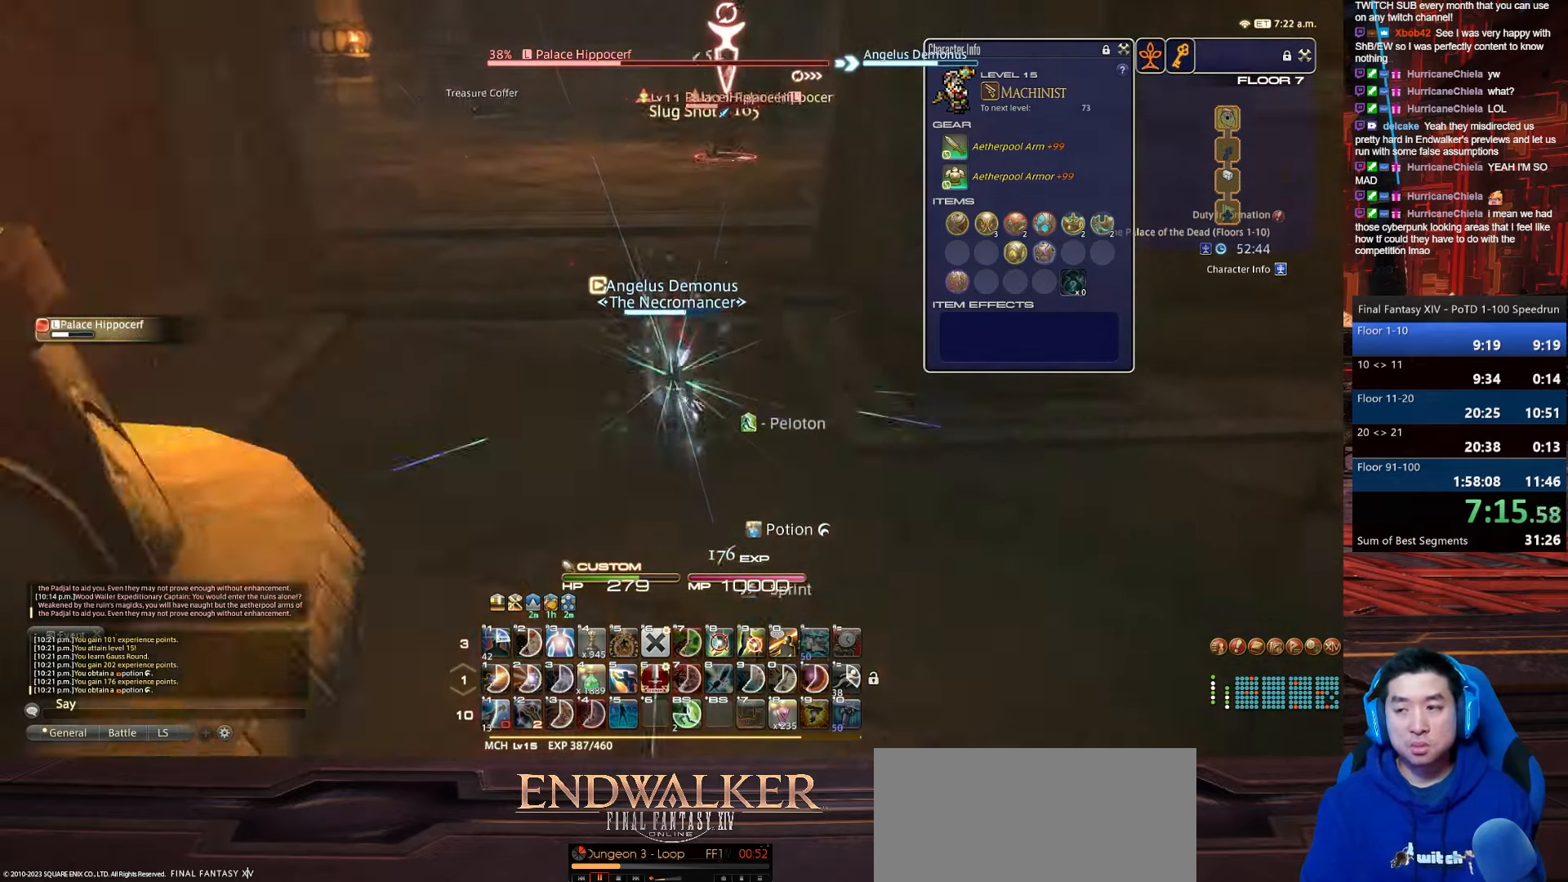
{"keys": ["s"], "events": [[267, "d", "up"], [367, "return", "up"]]}
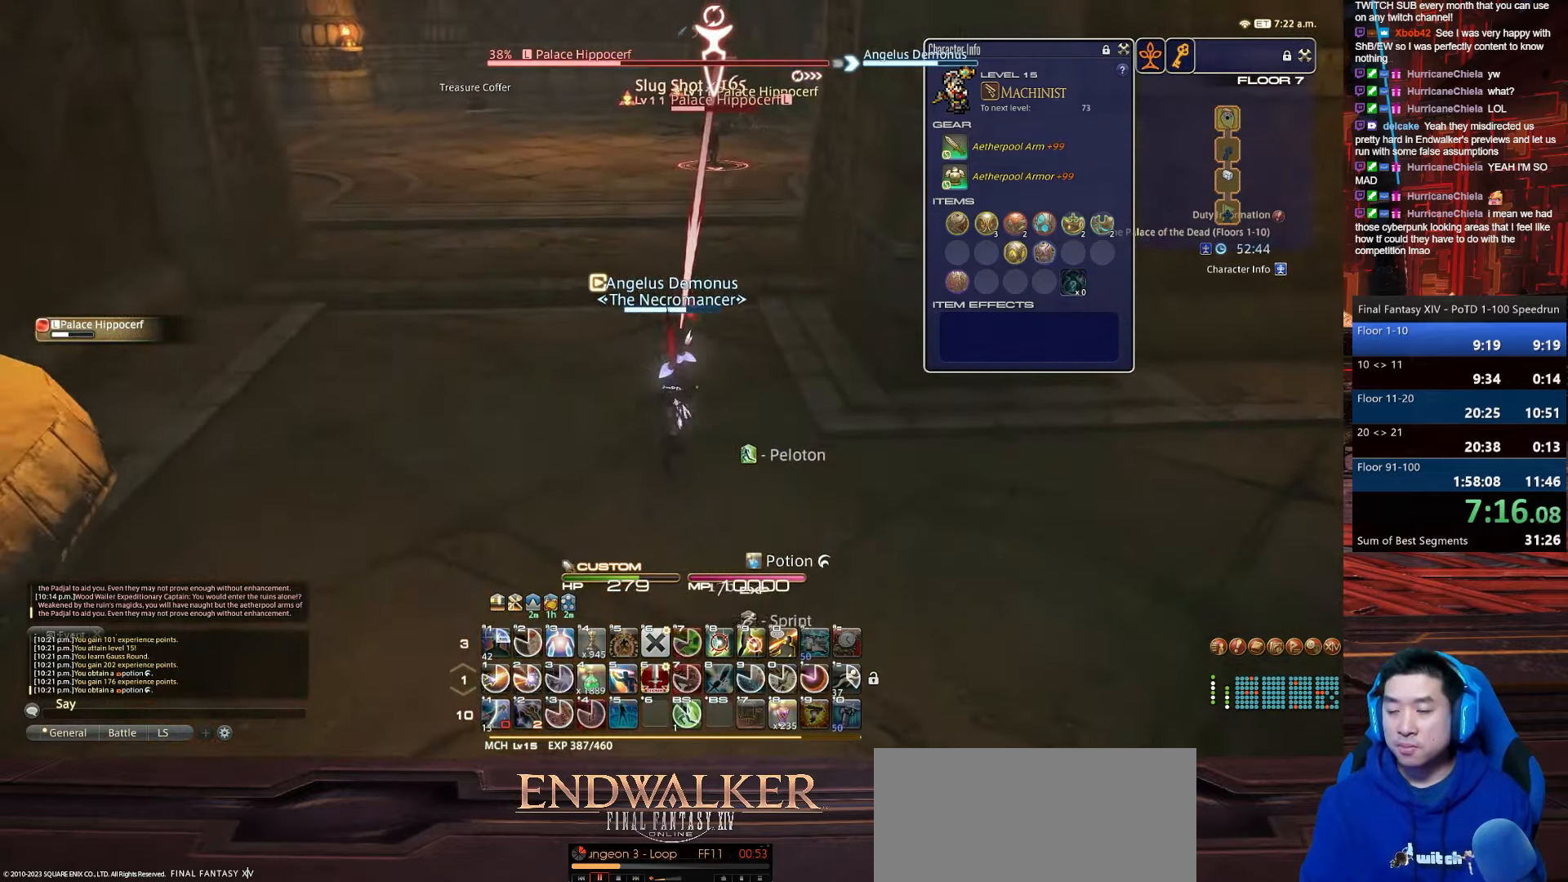
{"keys": ["1", "d", "p", "s"], "events": [[167, "1", "down"], [367, "d", "down"], [401, "p", "down"]]}
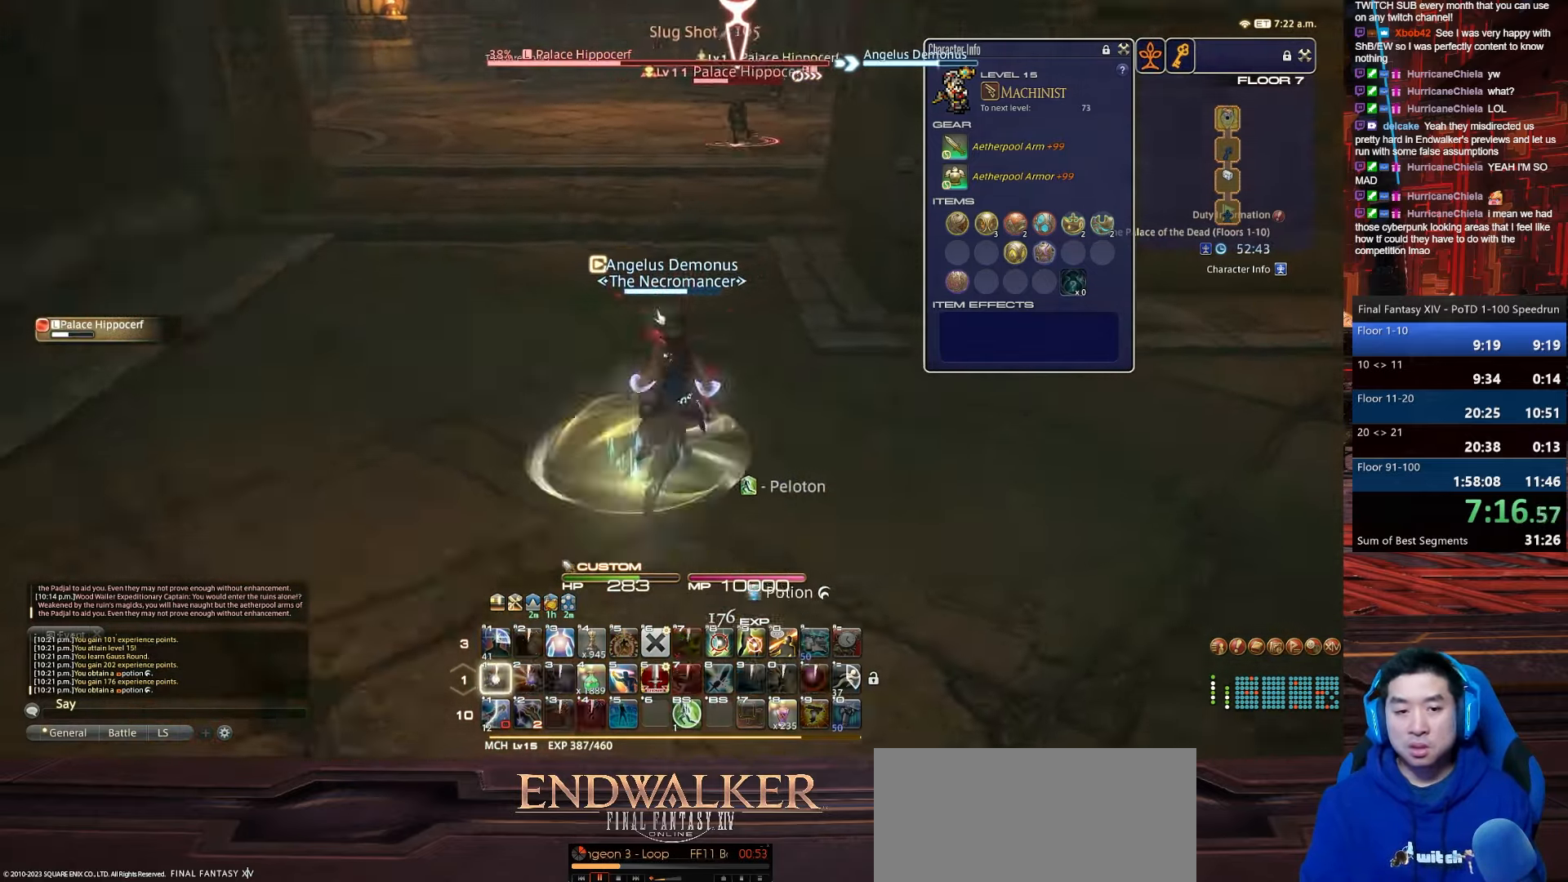
{"keys": ["1", "d", "p", "return", "s"], "events": [[466, "return", "down"]]}
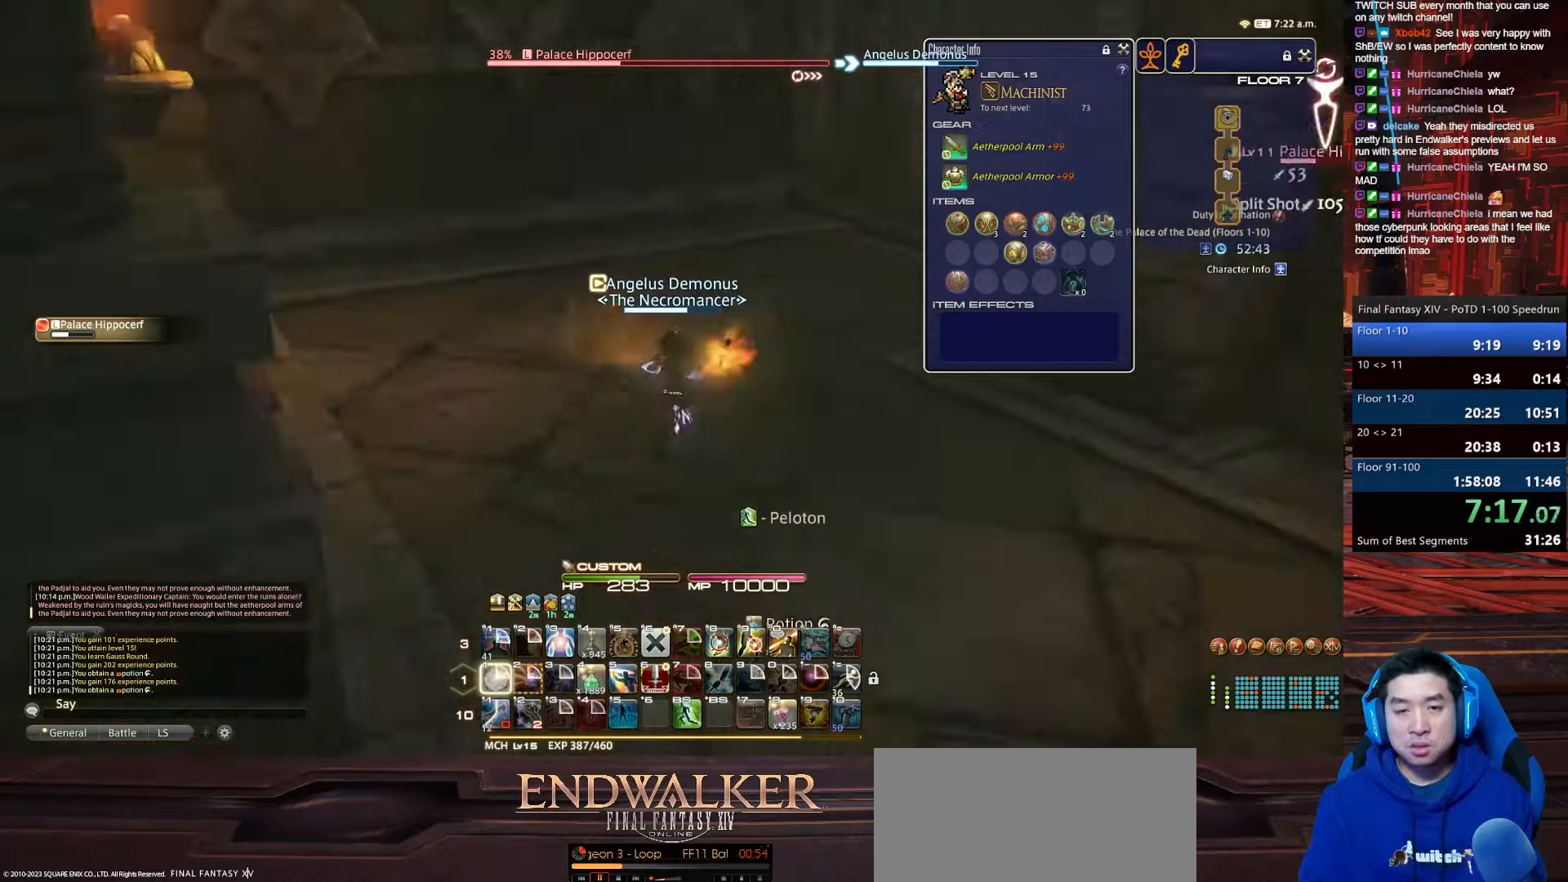
{"keys": ["a", "rbracket", "s"], "events": [[167, "1", "up"], [201, "d", "up"], [301, "return", "up"], [367, "p", "up"], [434, "a", "down"], [434, "rbracket", "down"]]}
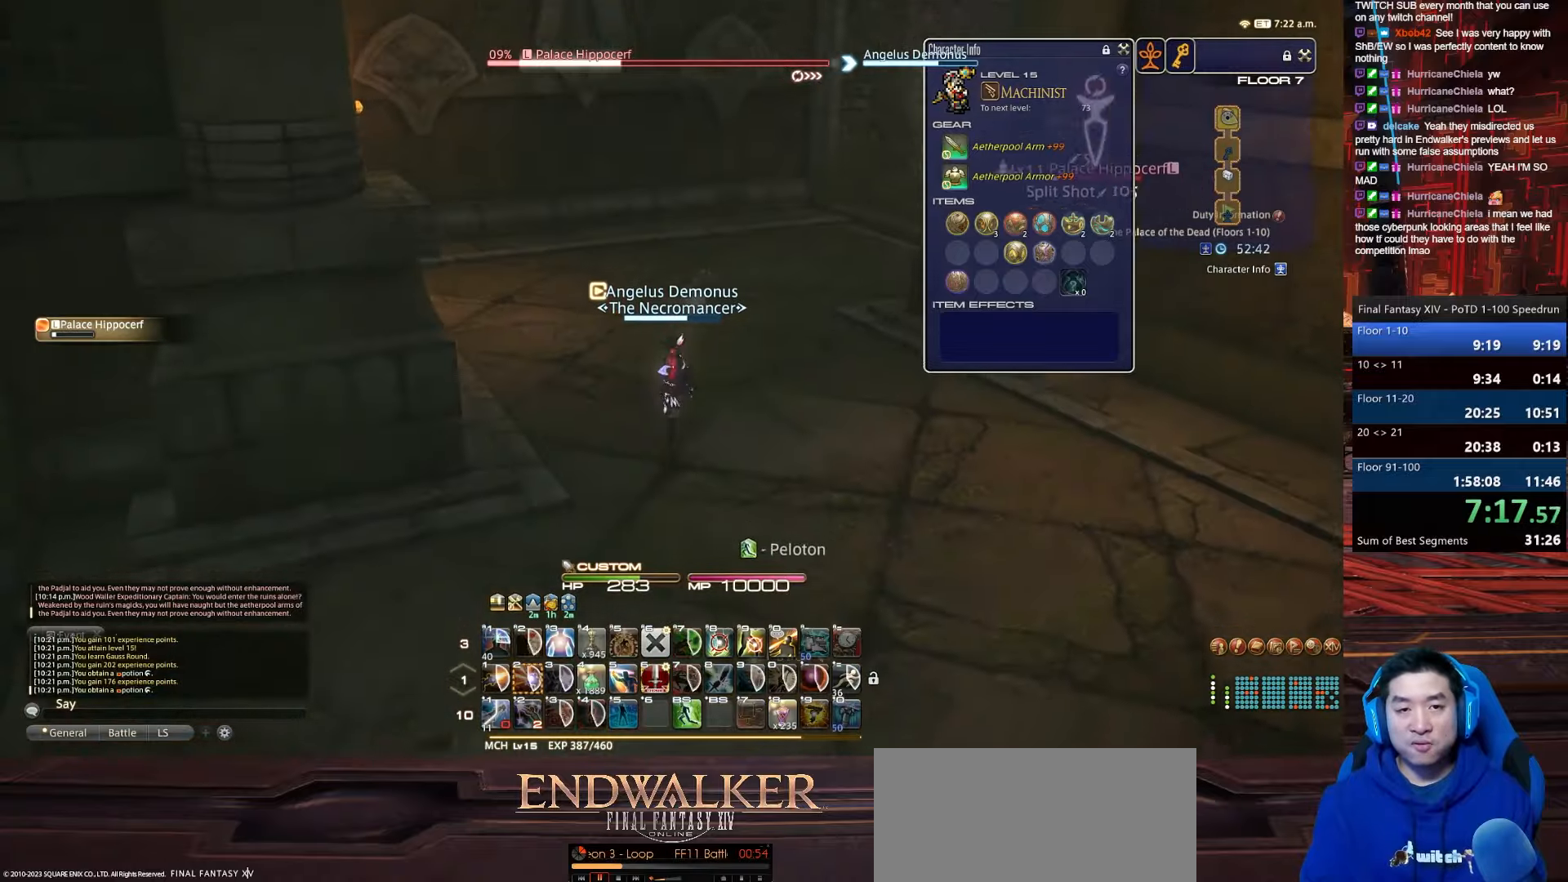
{"keys": ["rbracket", "return", "s"], "events": [[133, "return", "down"], [400, "a", "up"]]}
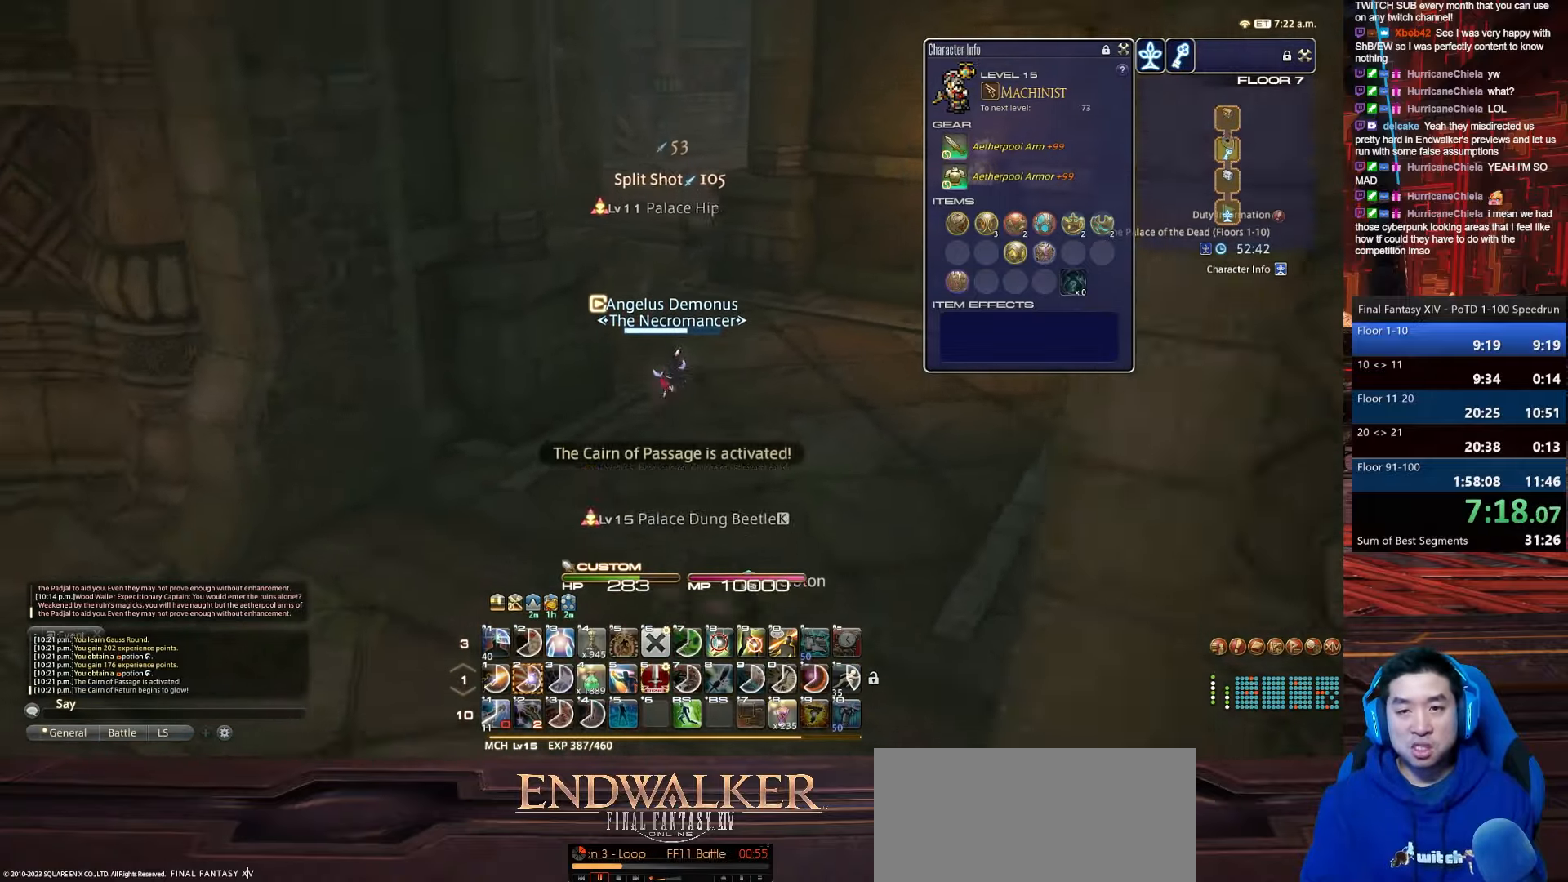
{"keys": ["a", "lbracket", "p", "s"], "events": [[34, "rbracket", "up"], [34, "return", "up"], [100, "a", "down"], [134, "backspace", "down"], [234, "p", "down"], [401, "lbracket", "down"], [501, "backspace", "up"]]}
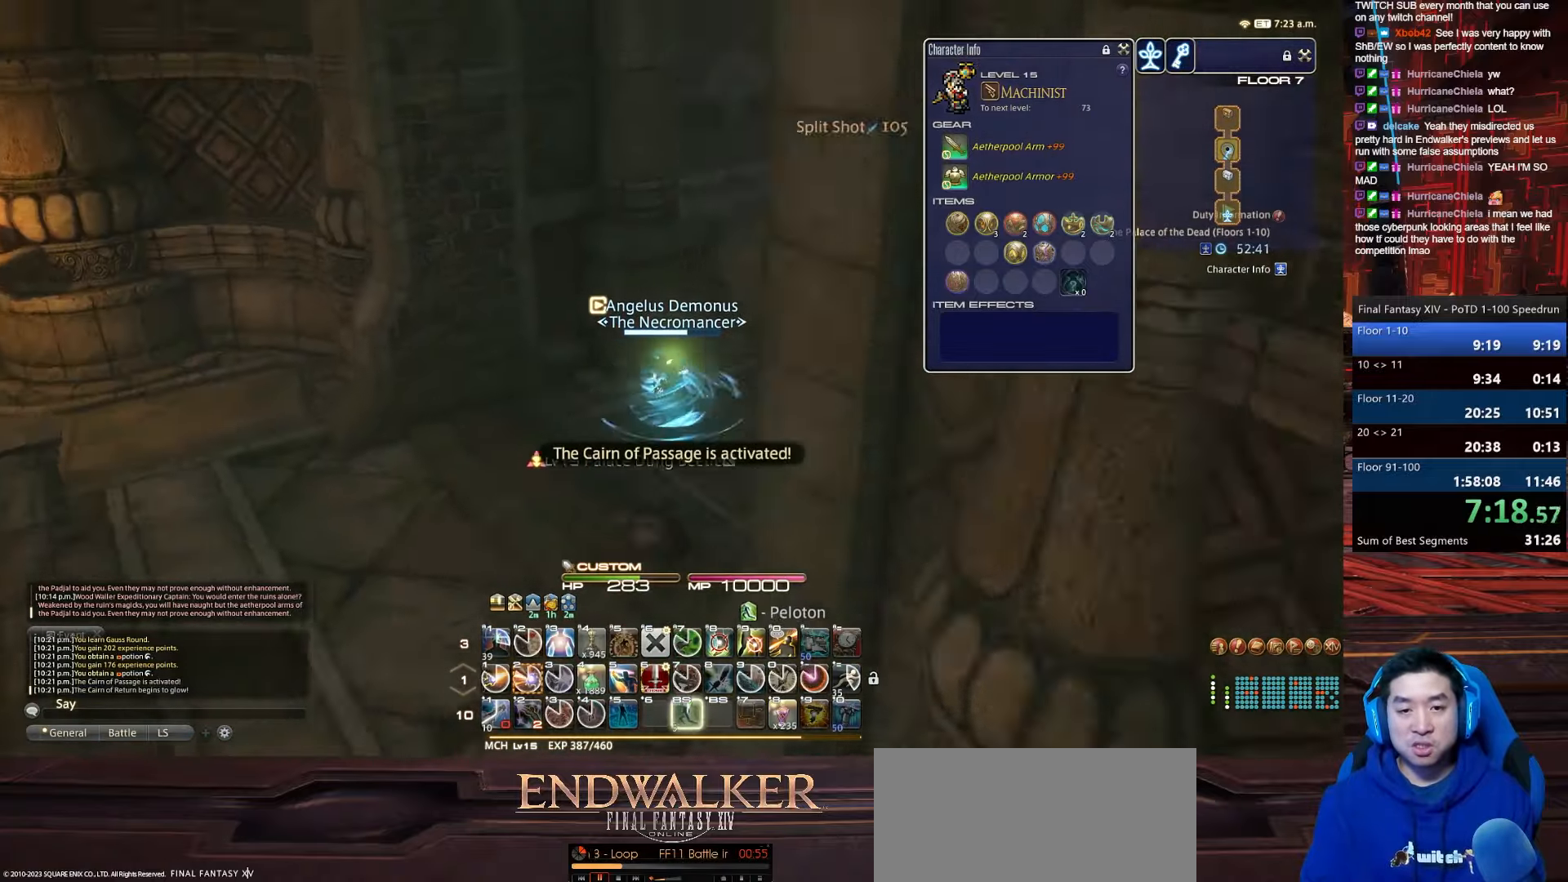
{"keys": ["a", "p", "w"], "events": [[233, "s", "up"], [267, "lbracket", "up"], [300, "w", "down"]]}
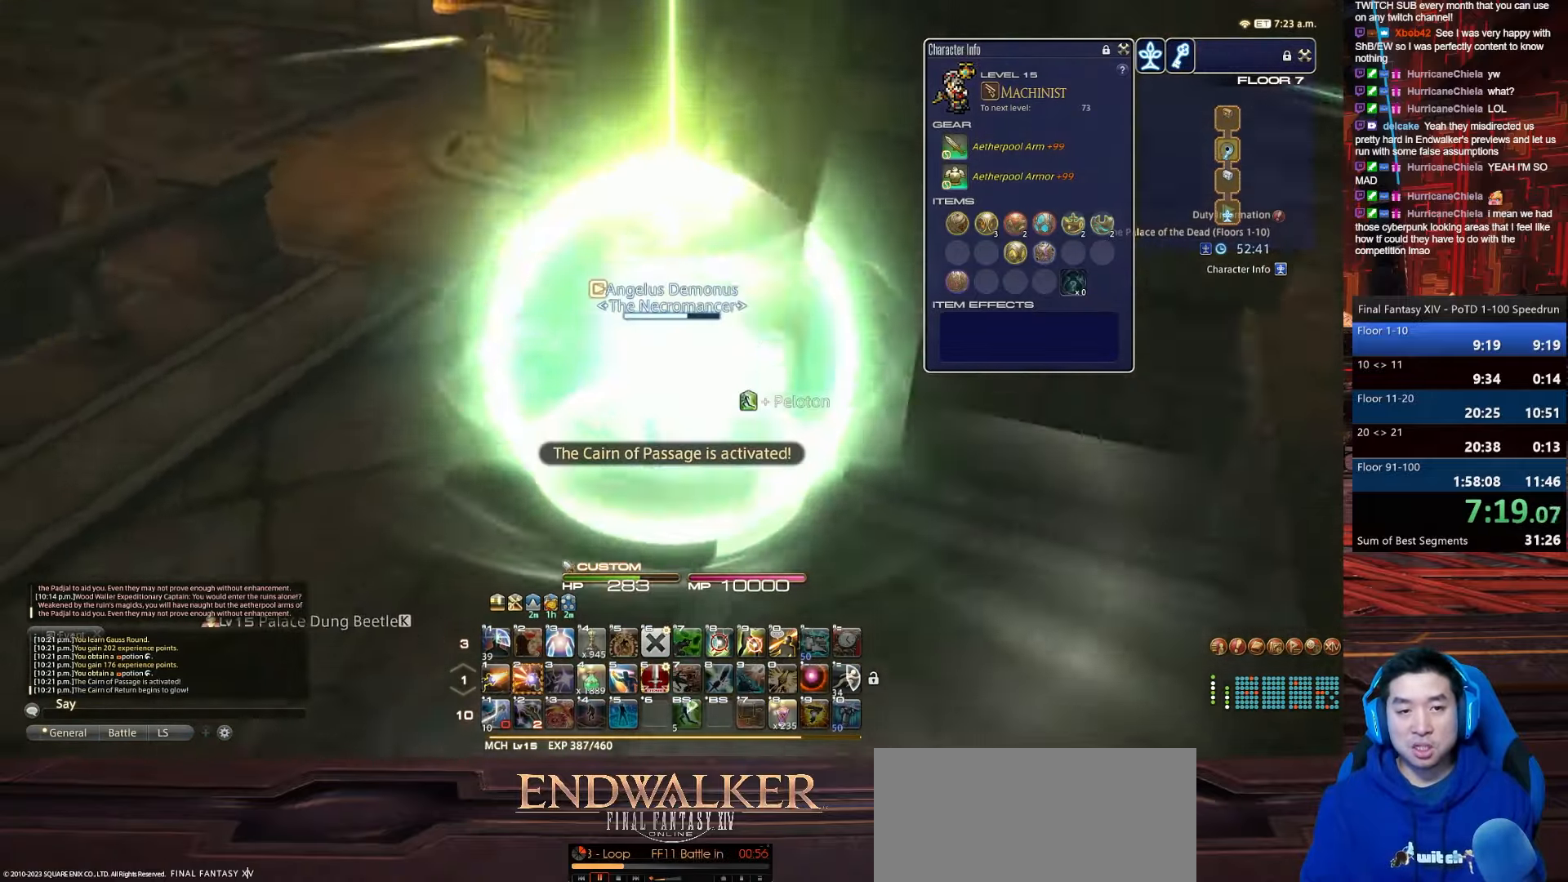
{"keys": ["w"], "events": [[434, "a", "up"], [434, "p", "up"]]}
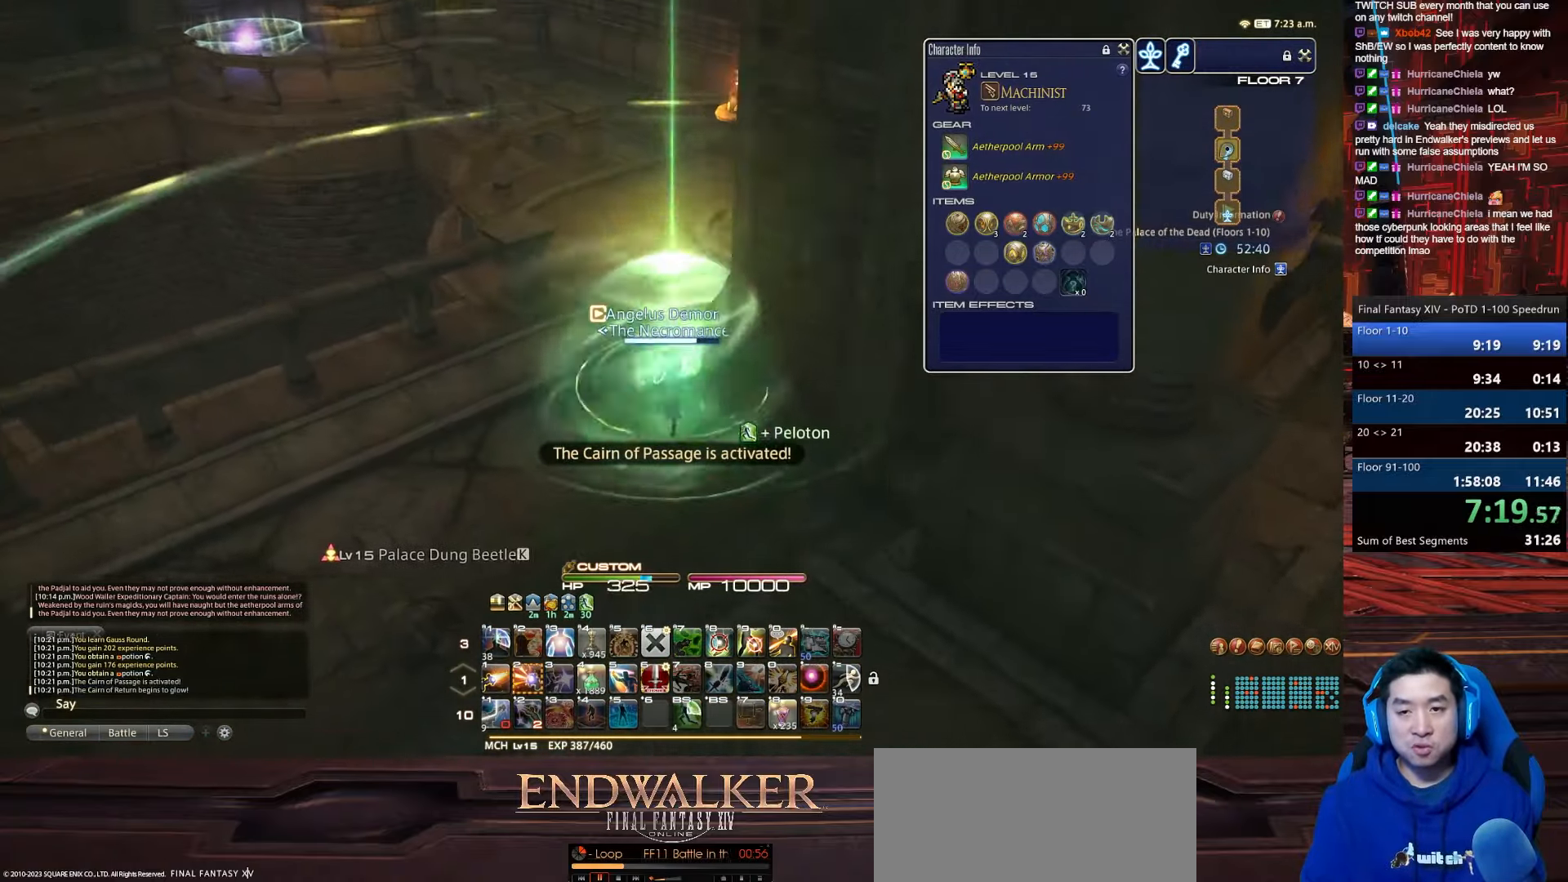
{"keys": ["minus", "w"], "events": [[300, "minus", "down"]]}
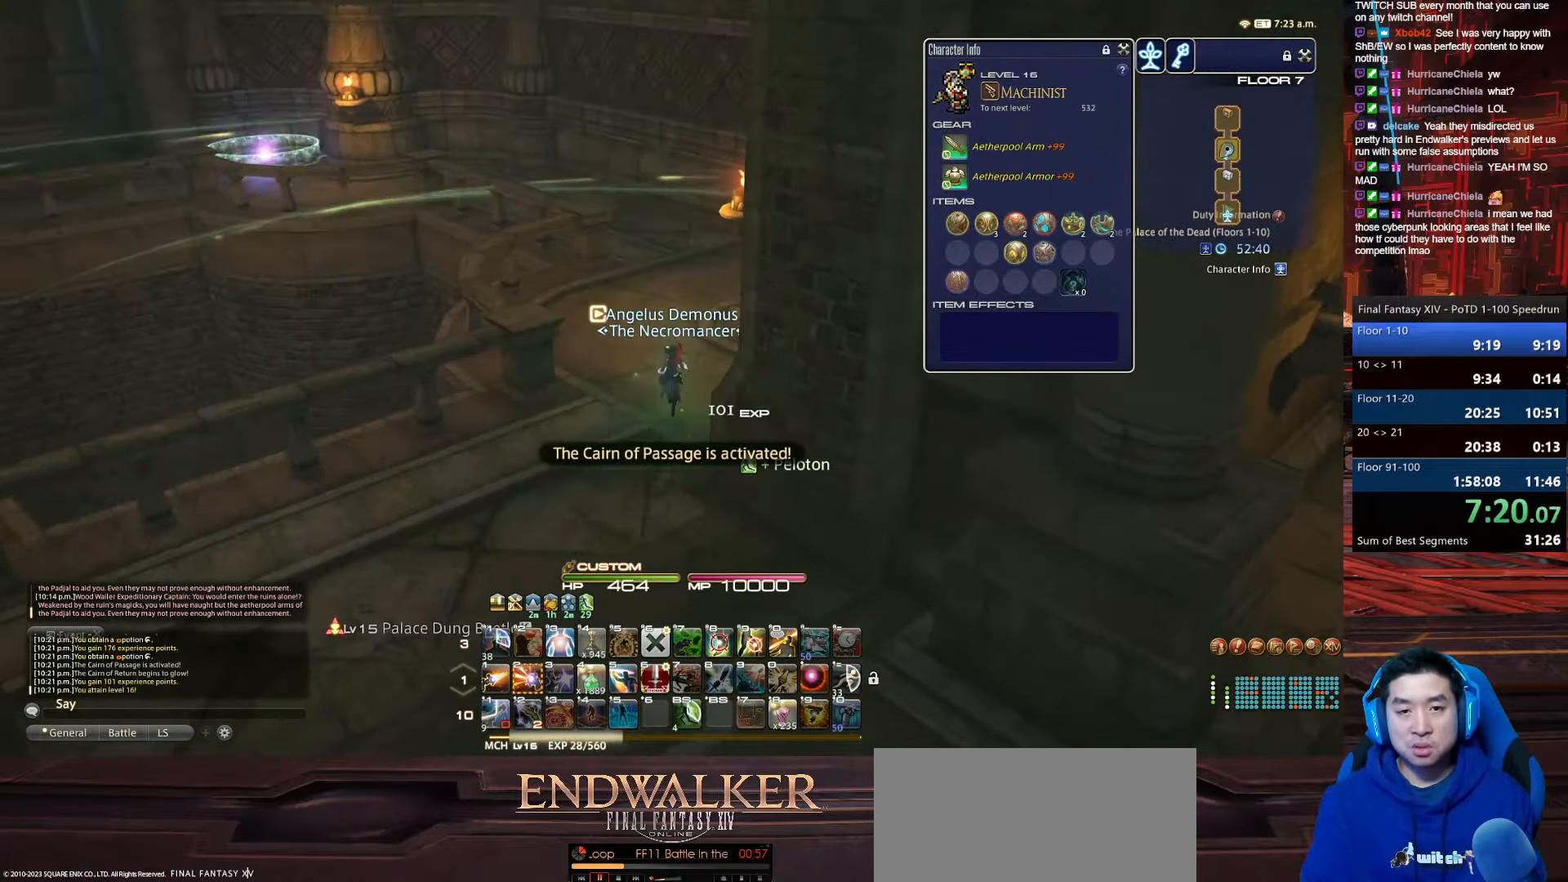
{"keys": ["w"], "events": [[67, "rbracket", "down"], [134, "minus", "up"], [501, "rbracket", "up"]]}
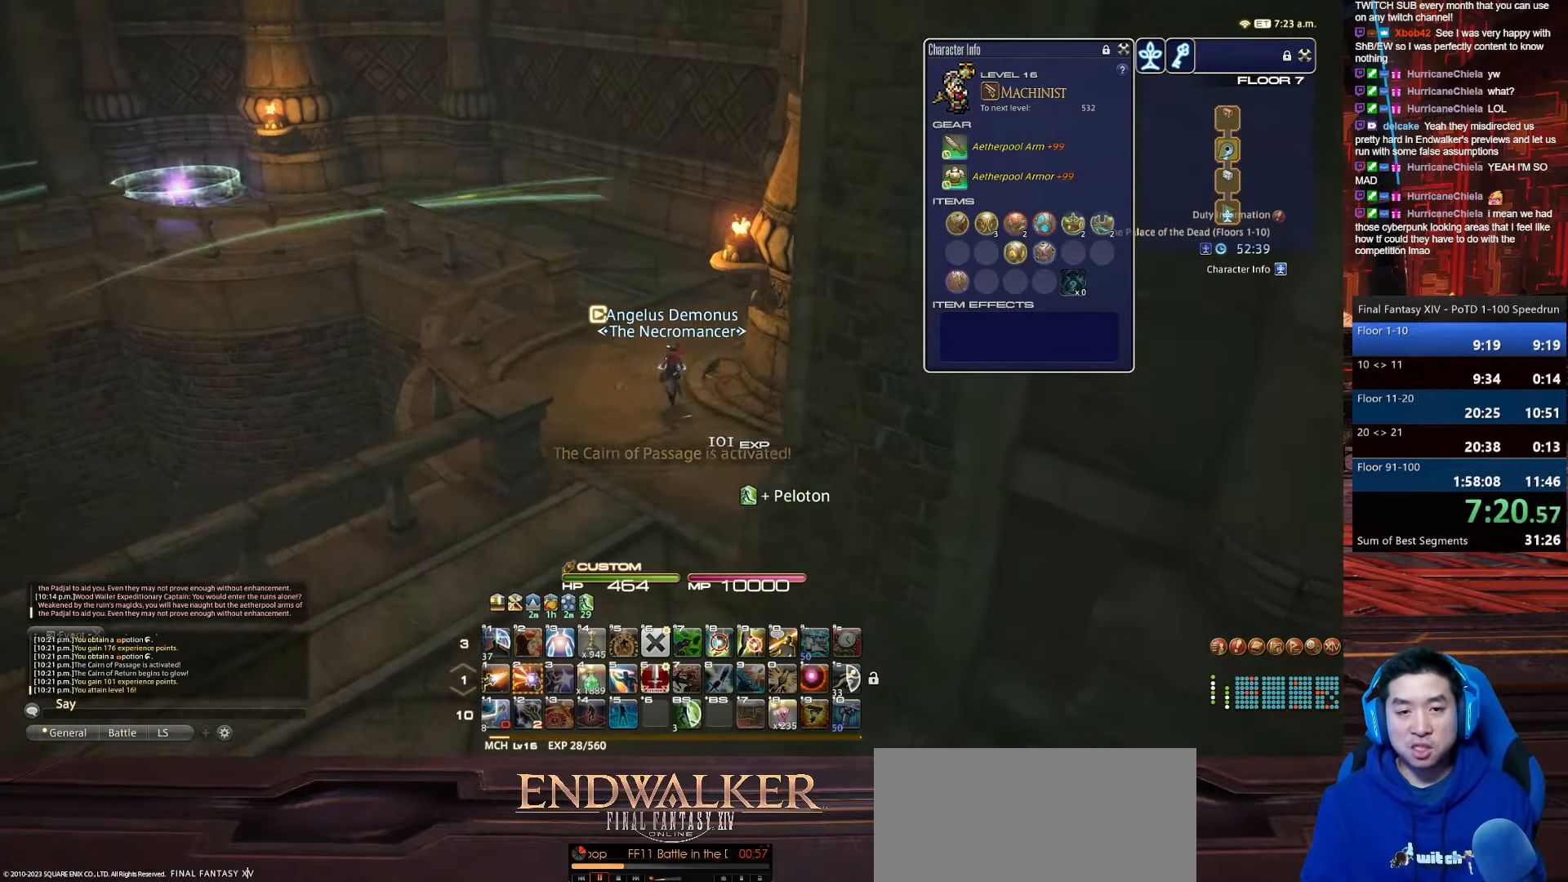
{"keys": ["w"], "events": []}
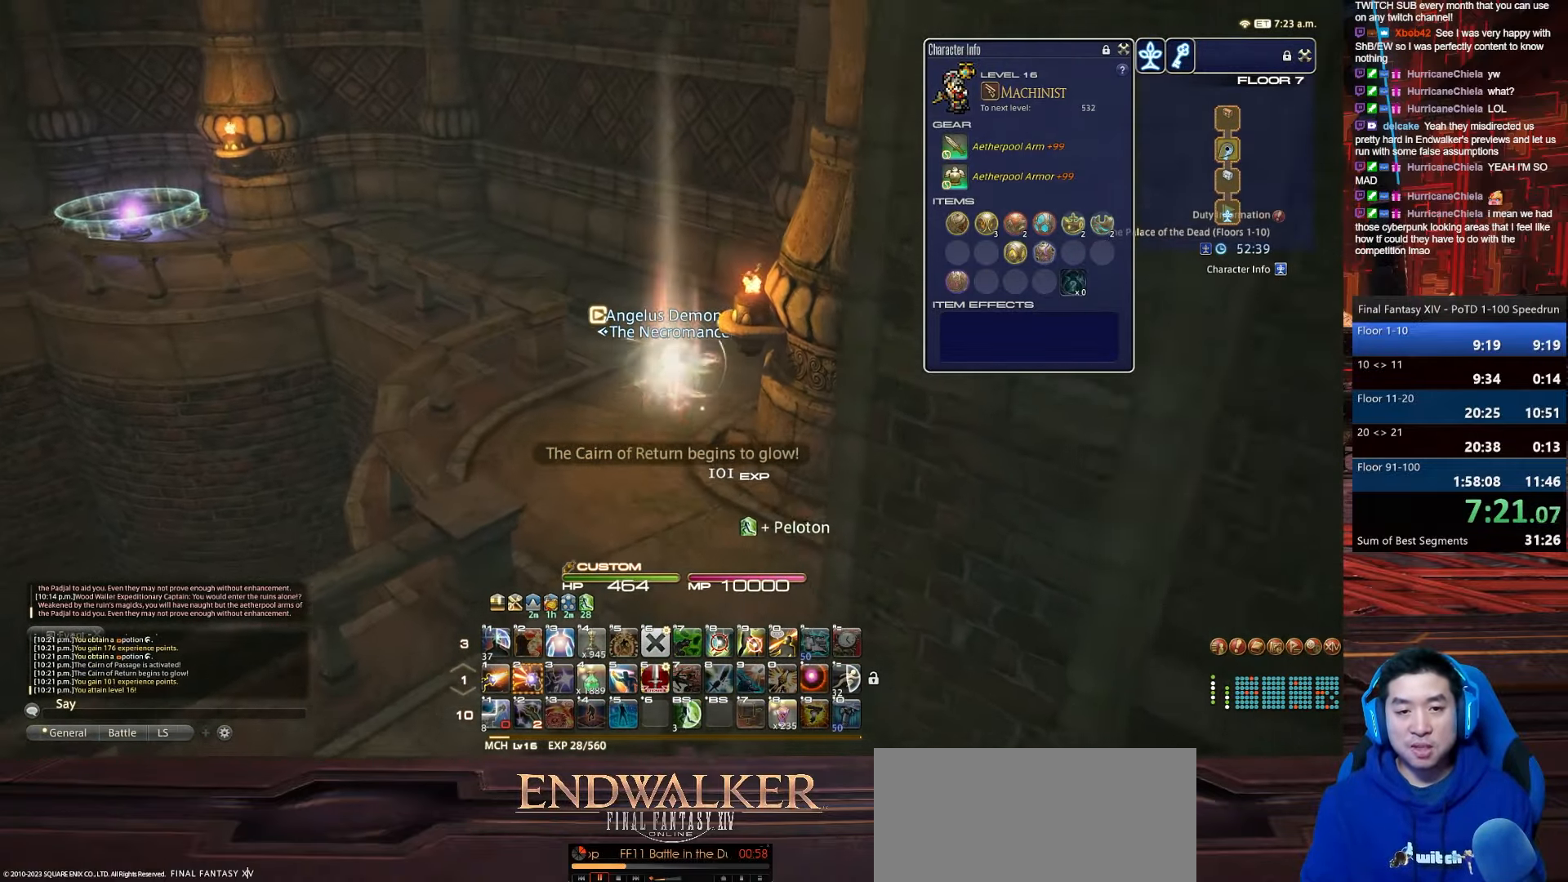
{"keys": ["p", "w"], "events": [[467, "p", "down"]]}
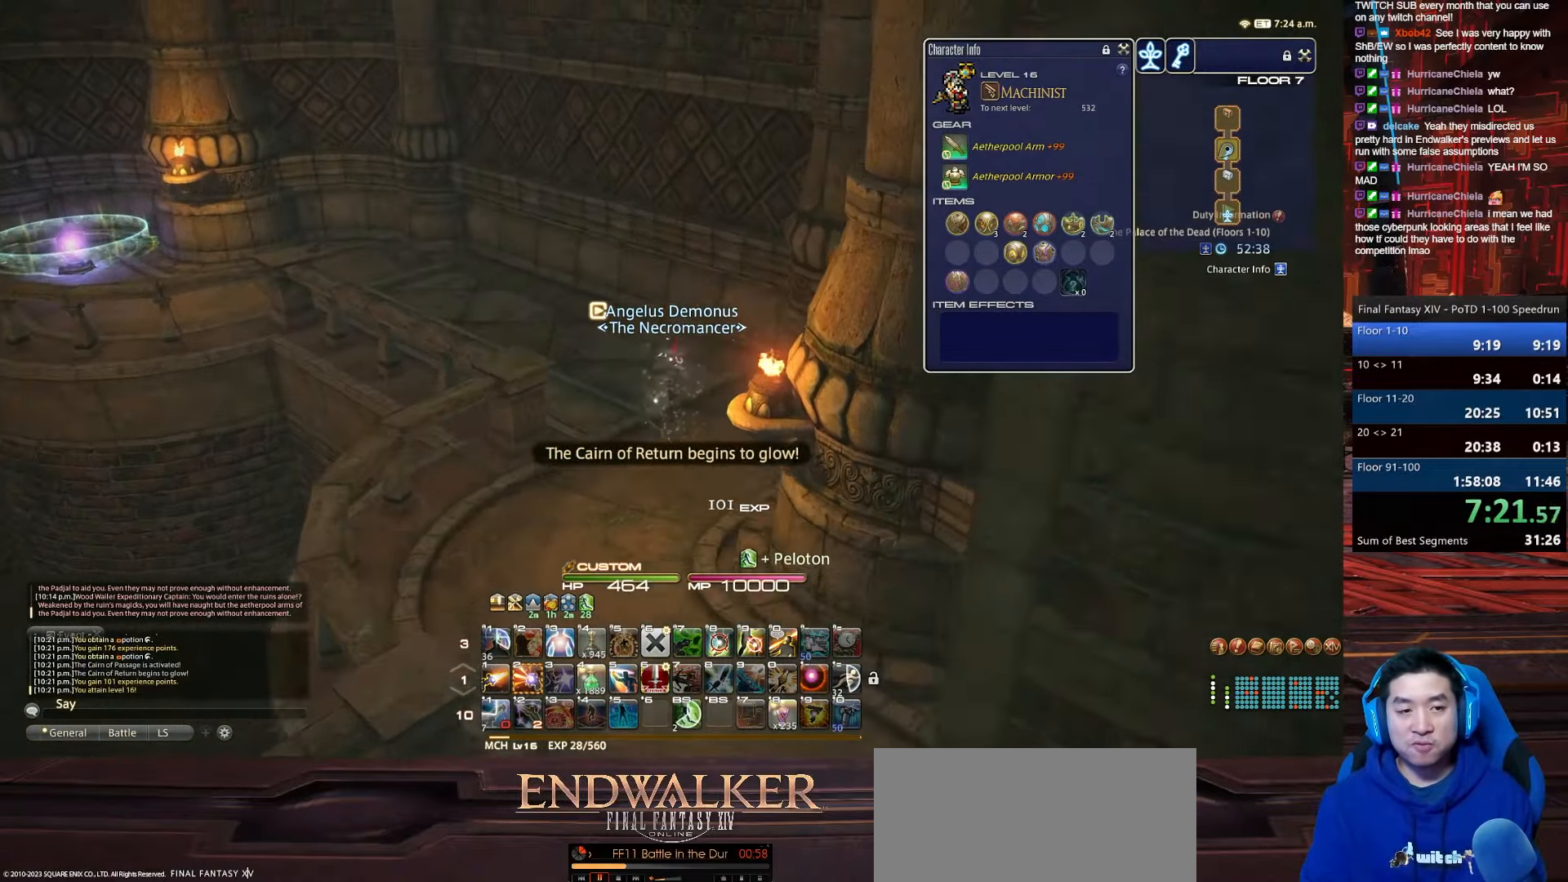
{"keys": ["p", "w"], "events": []}
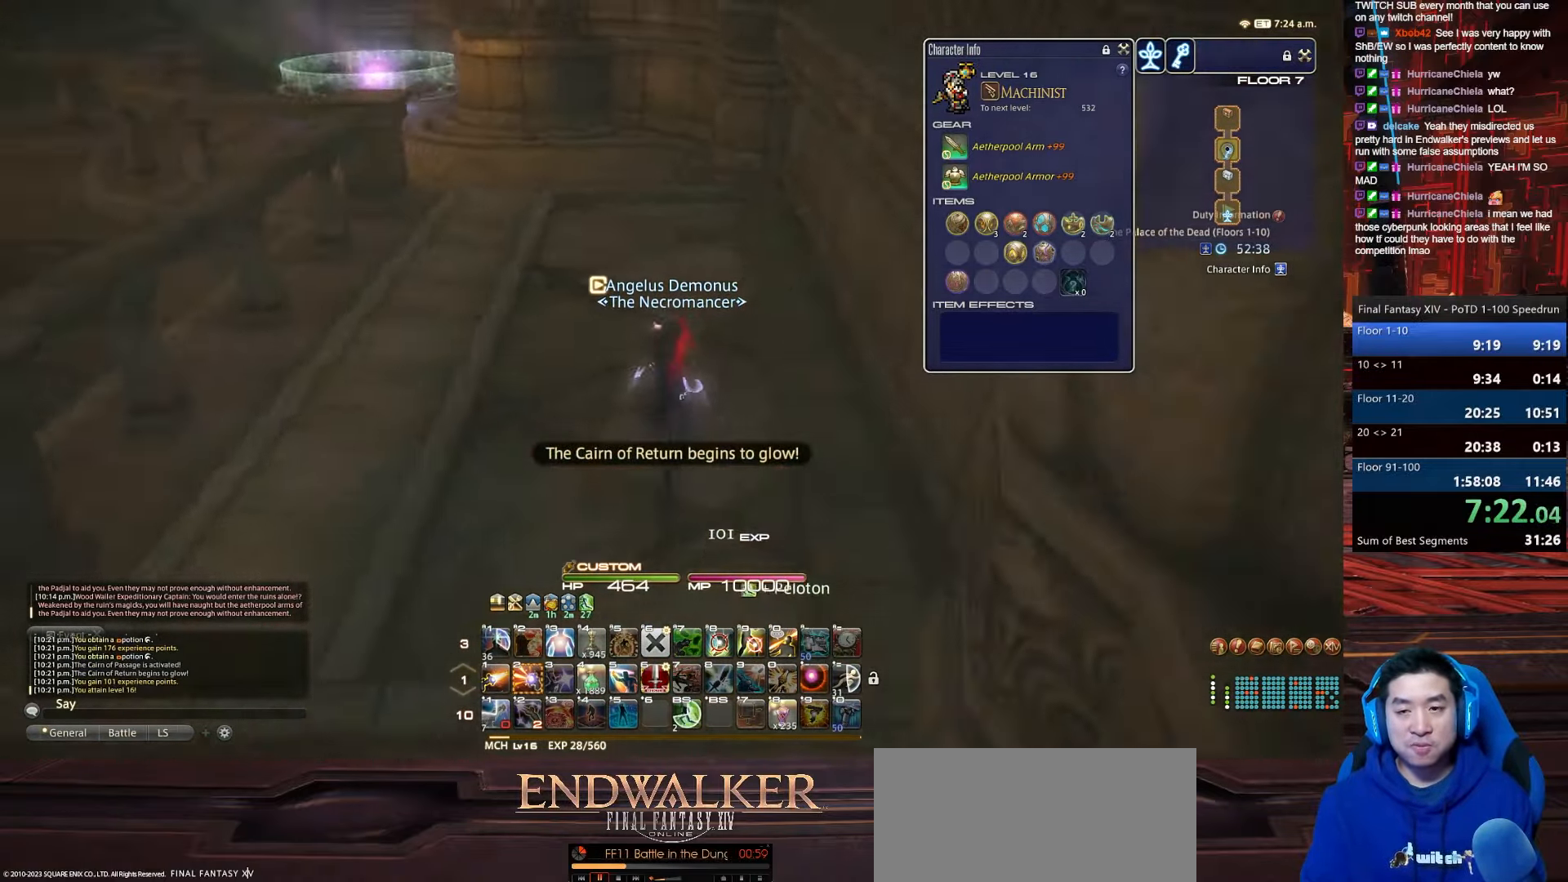
{"keys": ["w"], "events": [[334, "p", "up"]]}
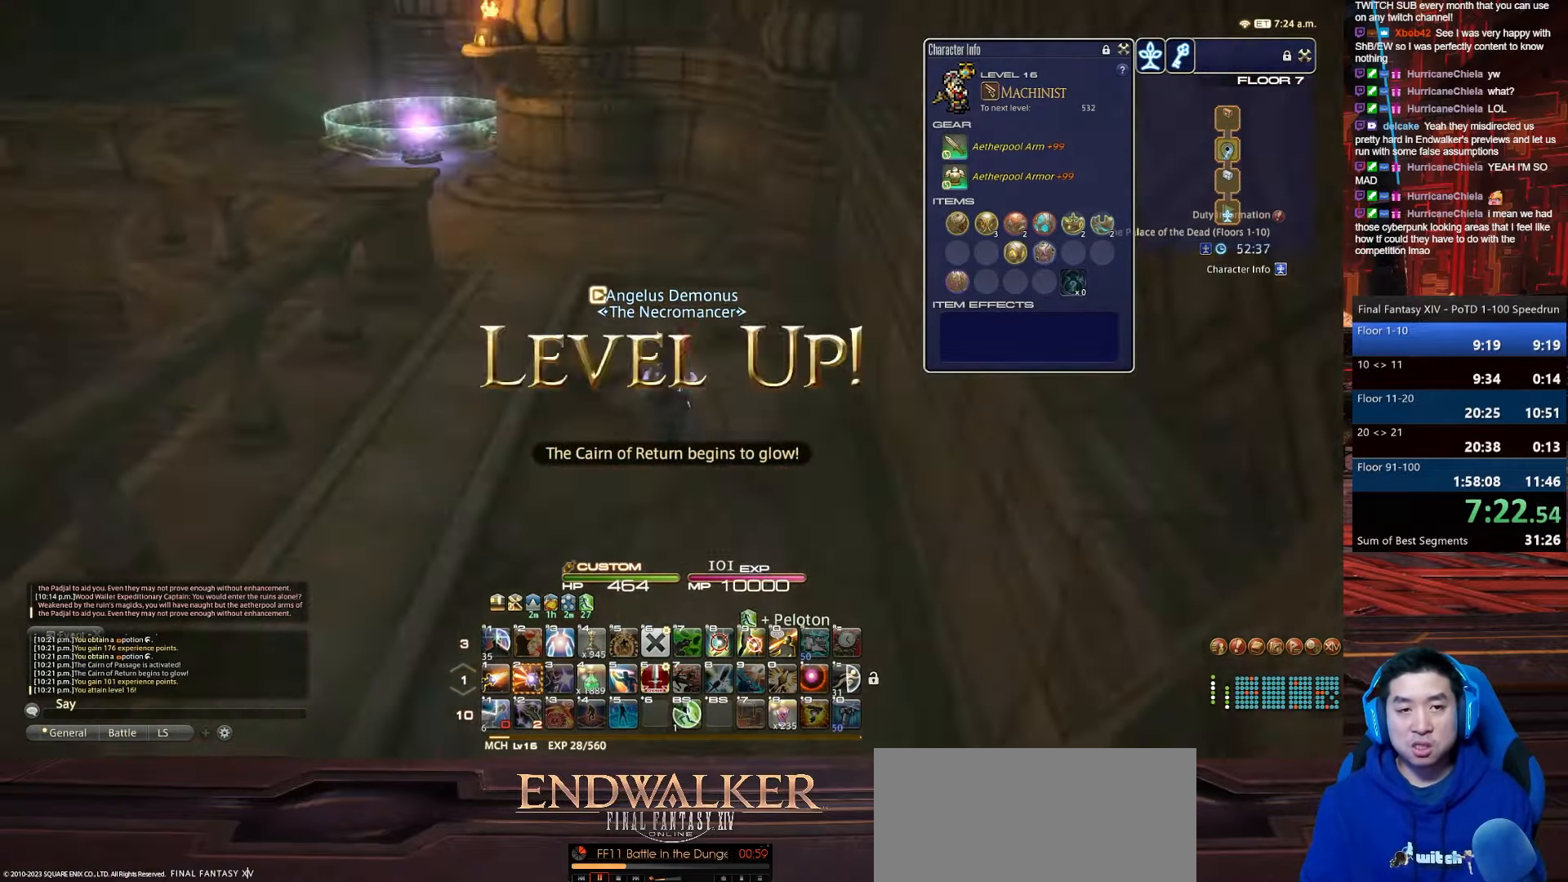
{"keys": ["p", "w"], "events": [[334, "p", "down"]]}
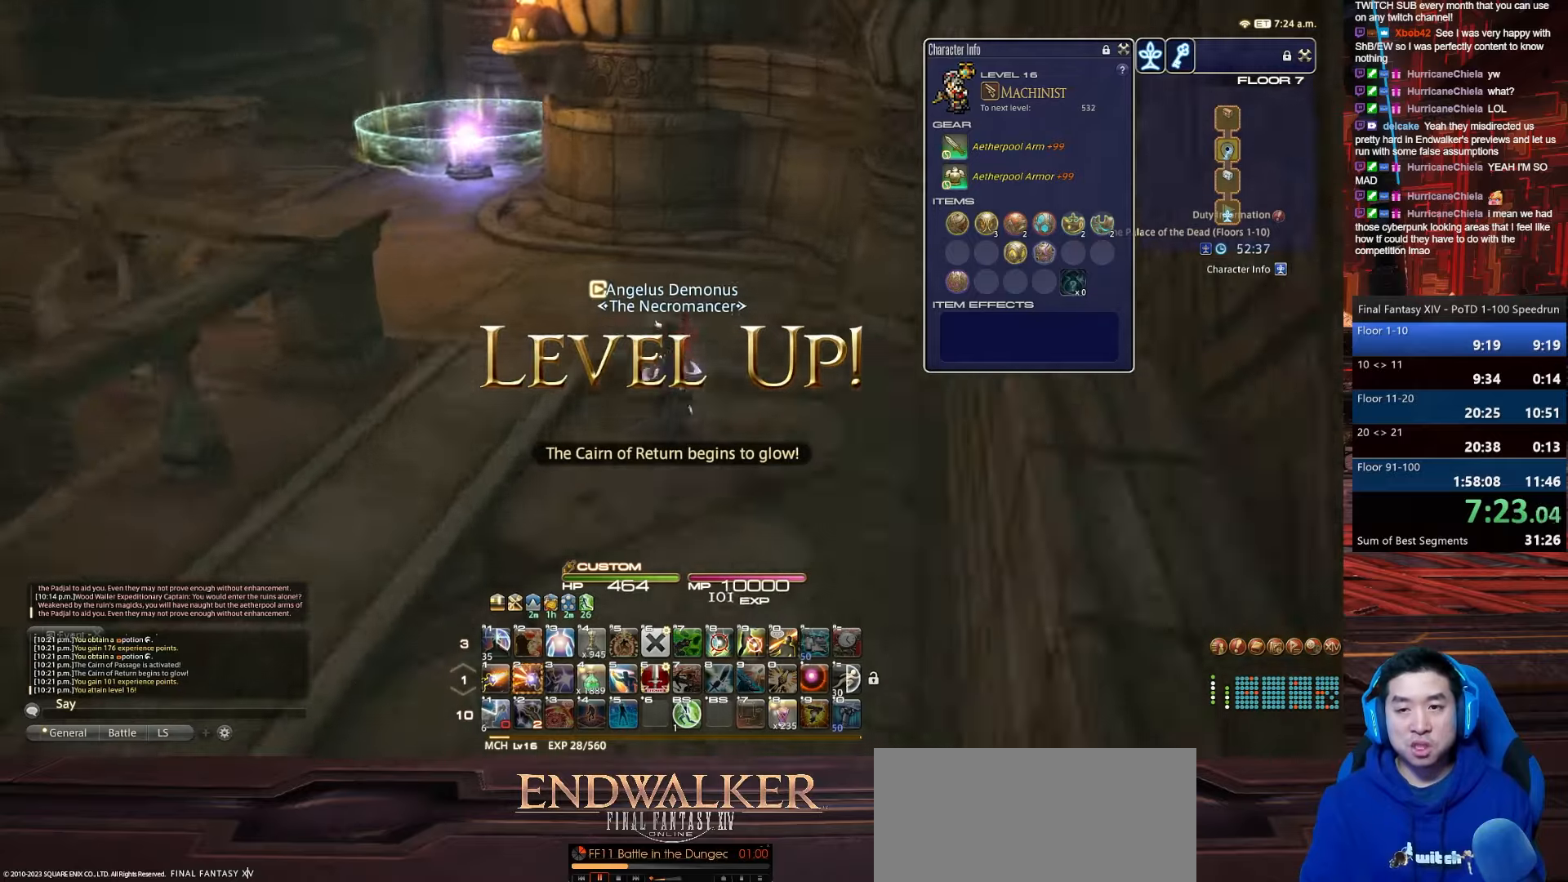
{"keys": ["w"], "events": [[501, "p", "up"]]}
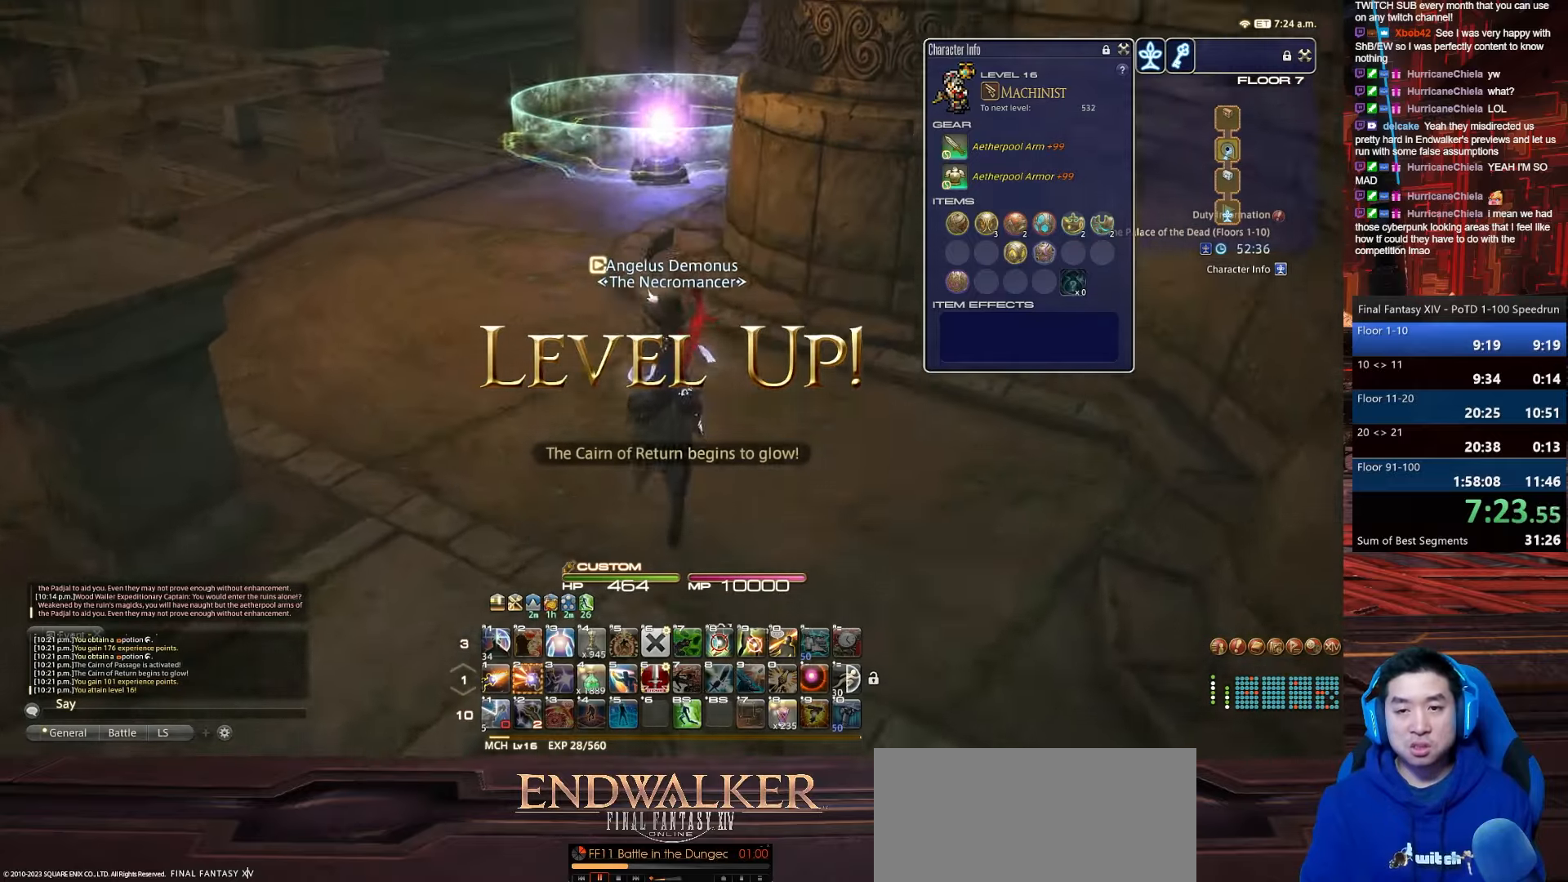
{"keys": ["w"], "events": [[133, "lbracket", "down"], [467, "lbracket", "up"]]}
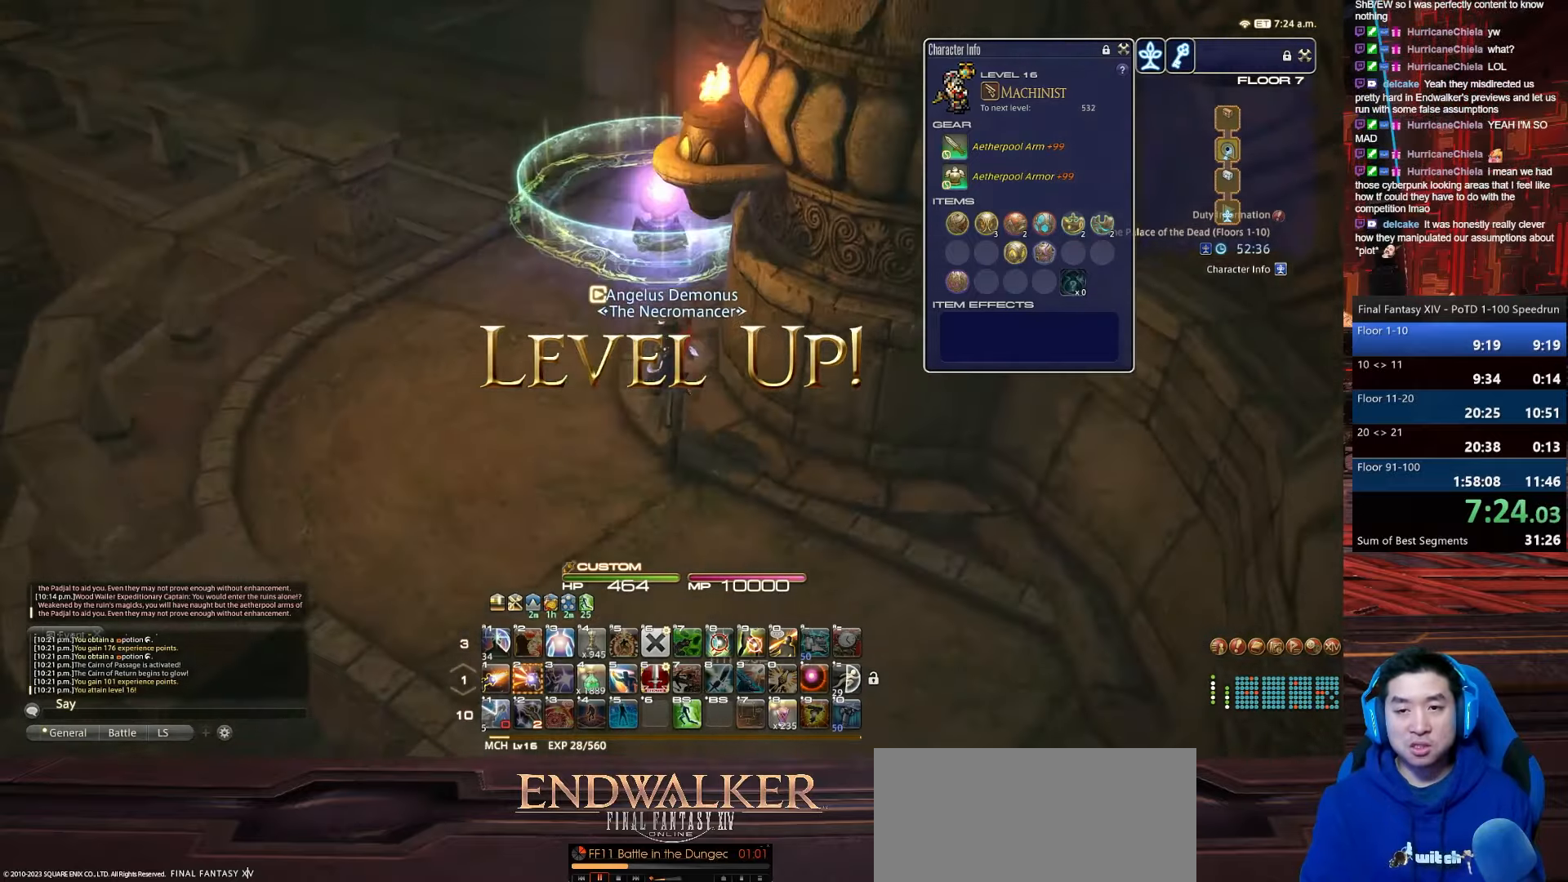
{"keys": ["minus", "p", "w"], "events": [[134, "p", "down"], [167, "minus", "down"]]}
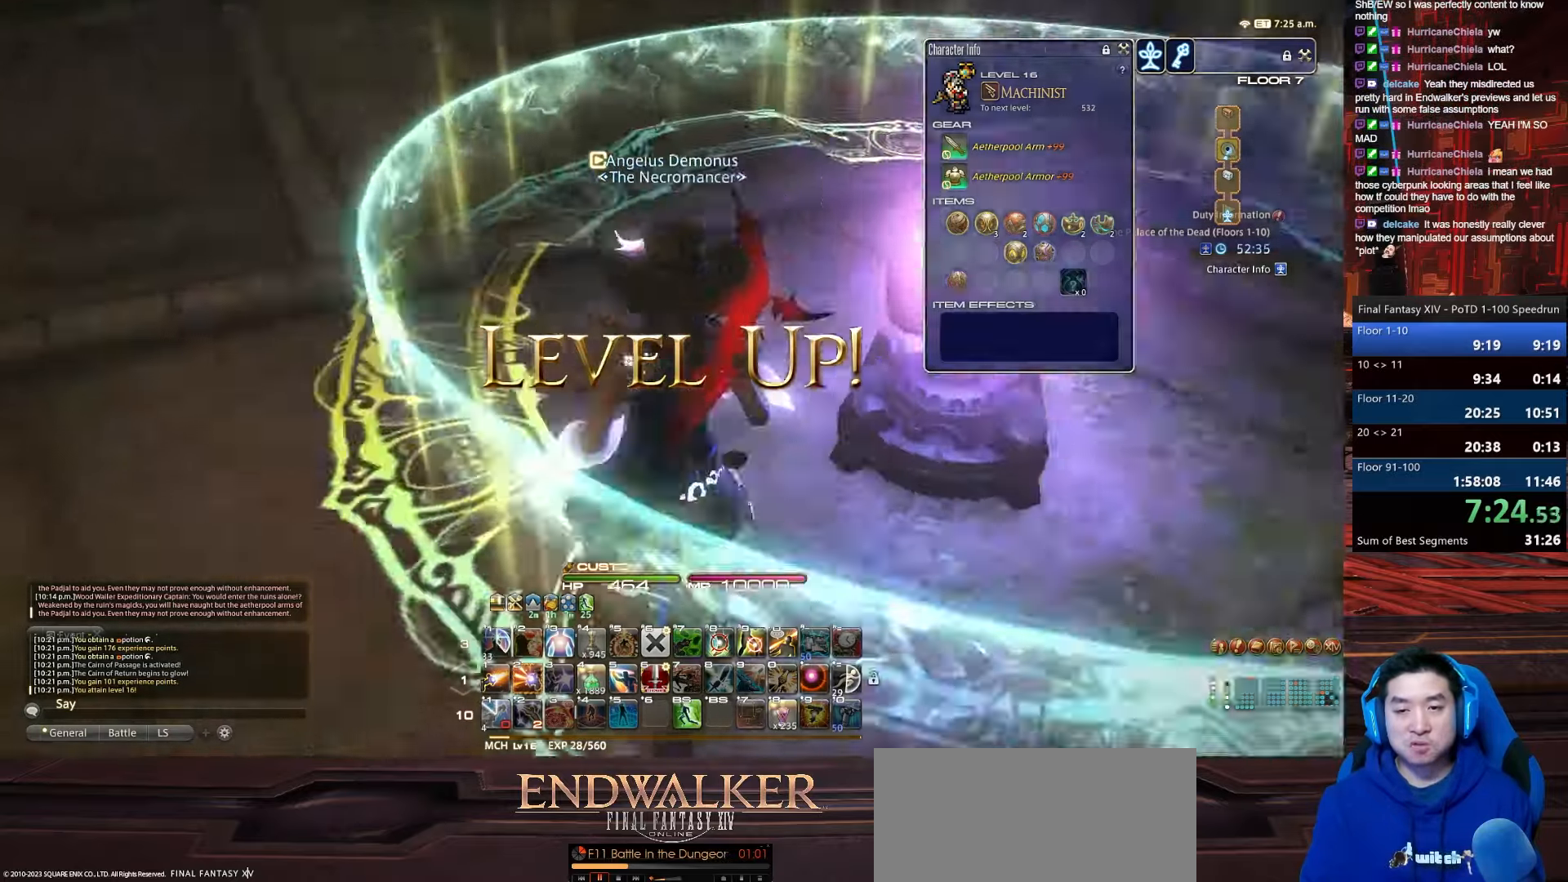
{"keys": ["p"], "events": [[133, "minus", "up"], [400, "w", "up"]]}
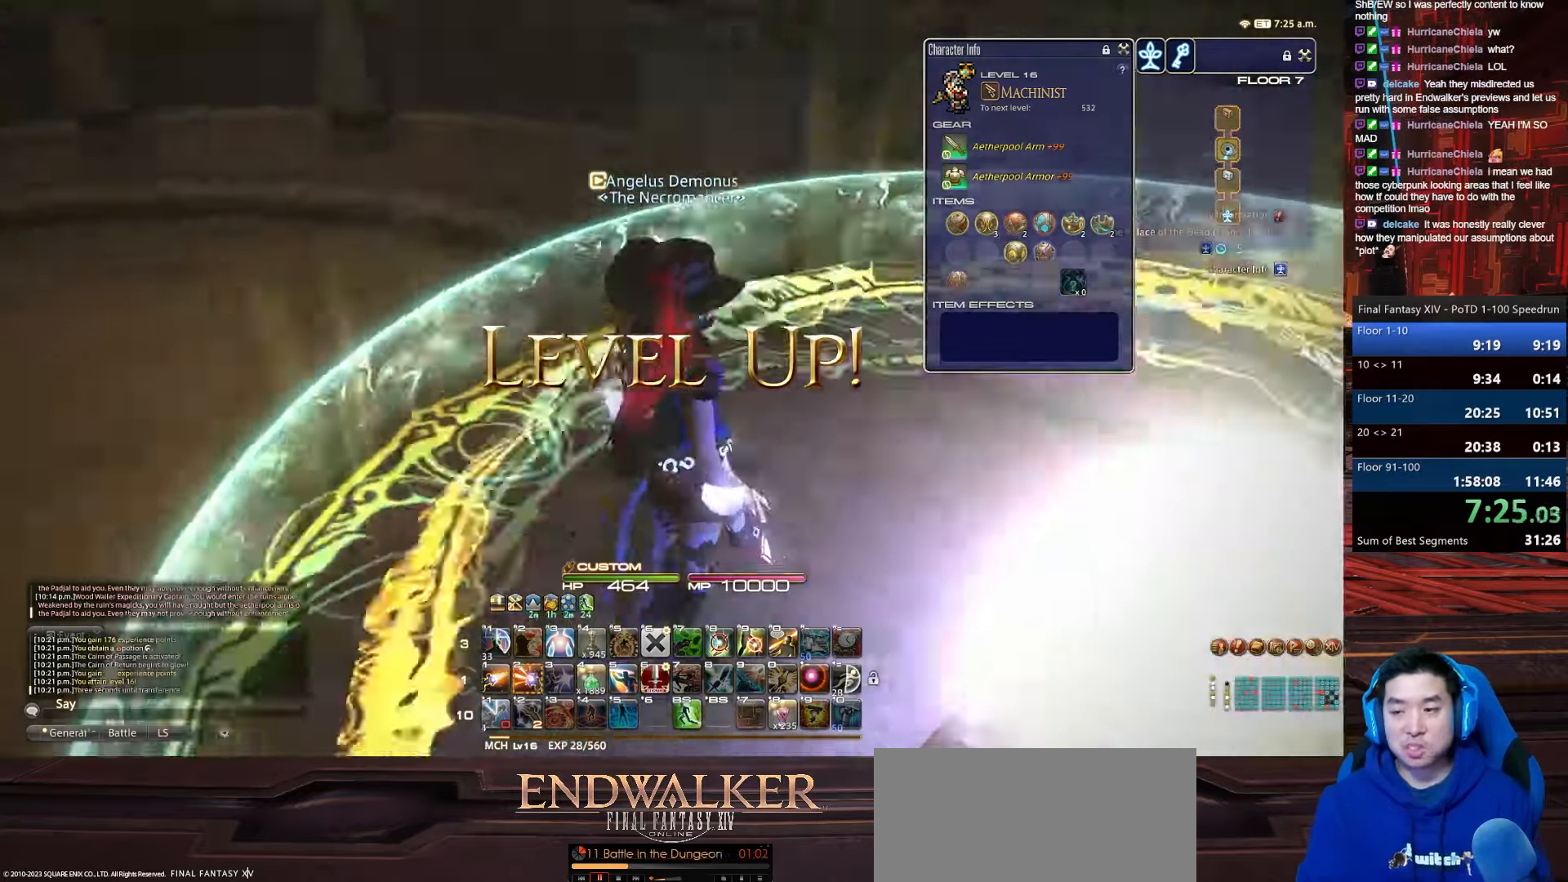
{"keys": [], "events": [[434, "p", "up"]]}
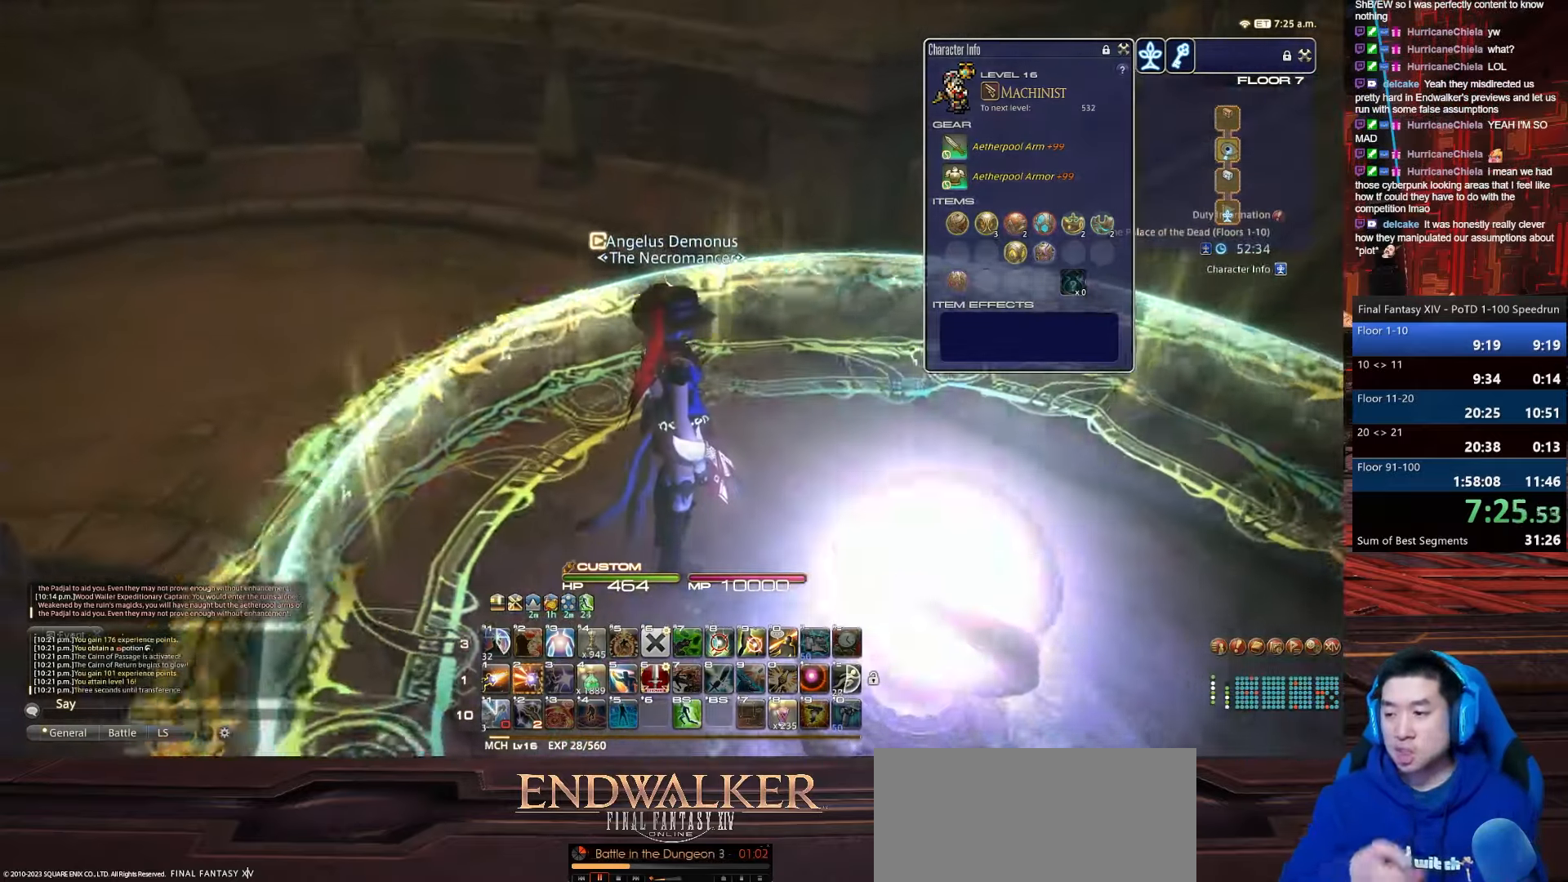
{"keys": [], "events": []}
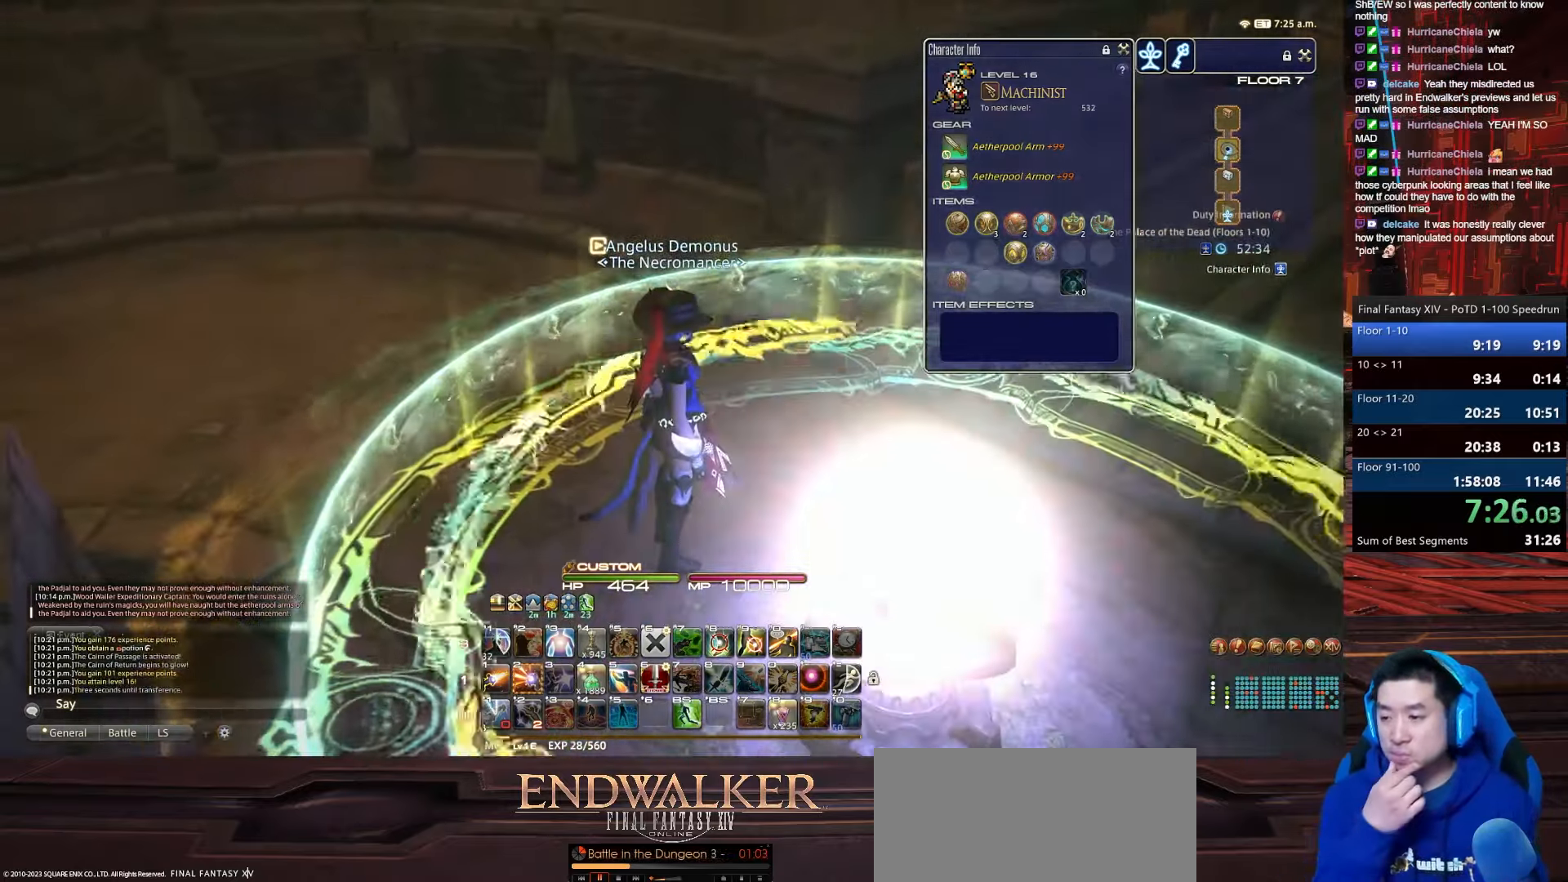
{"keys": [], "events": []}
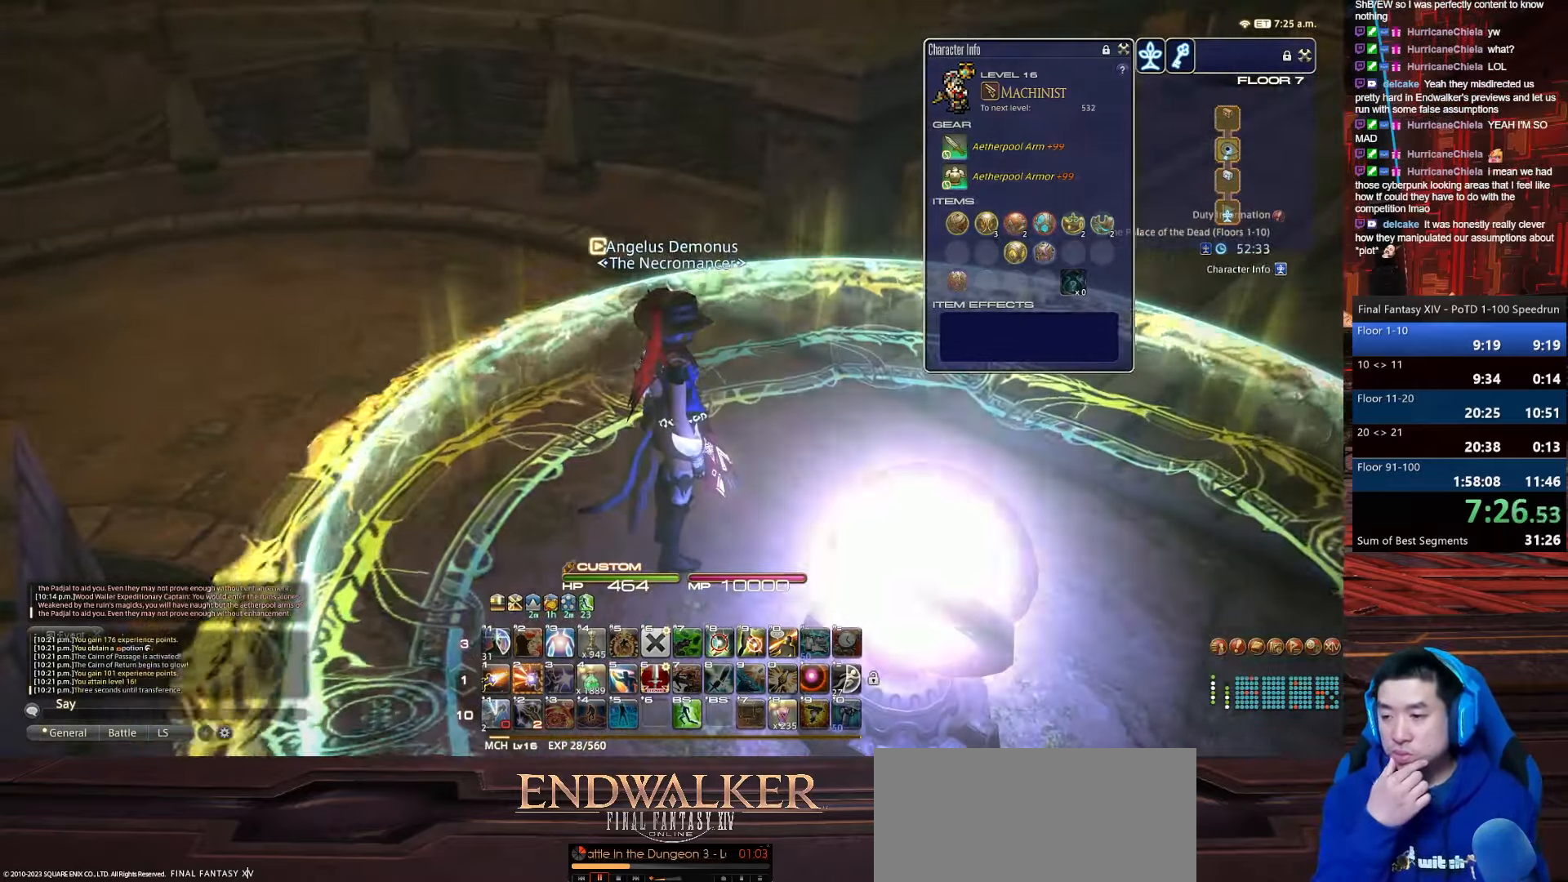
{"keys": [], "events": []}
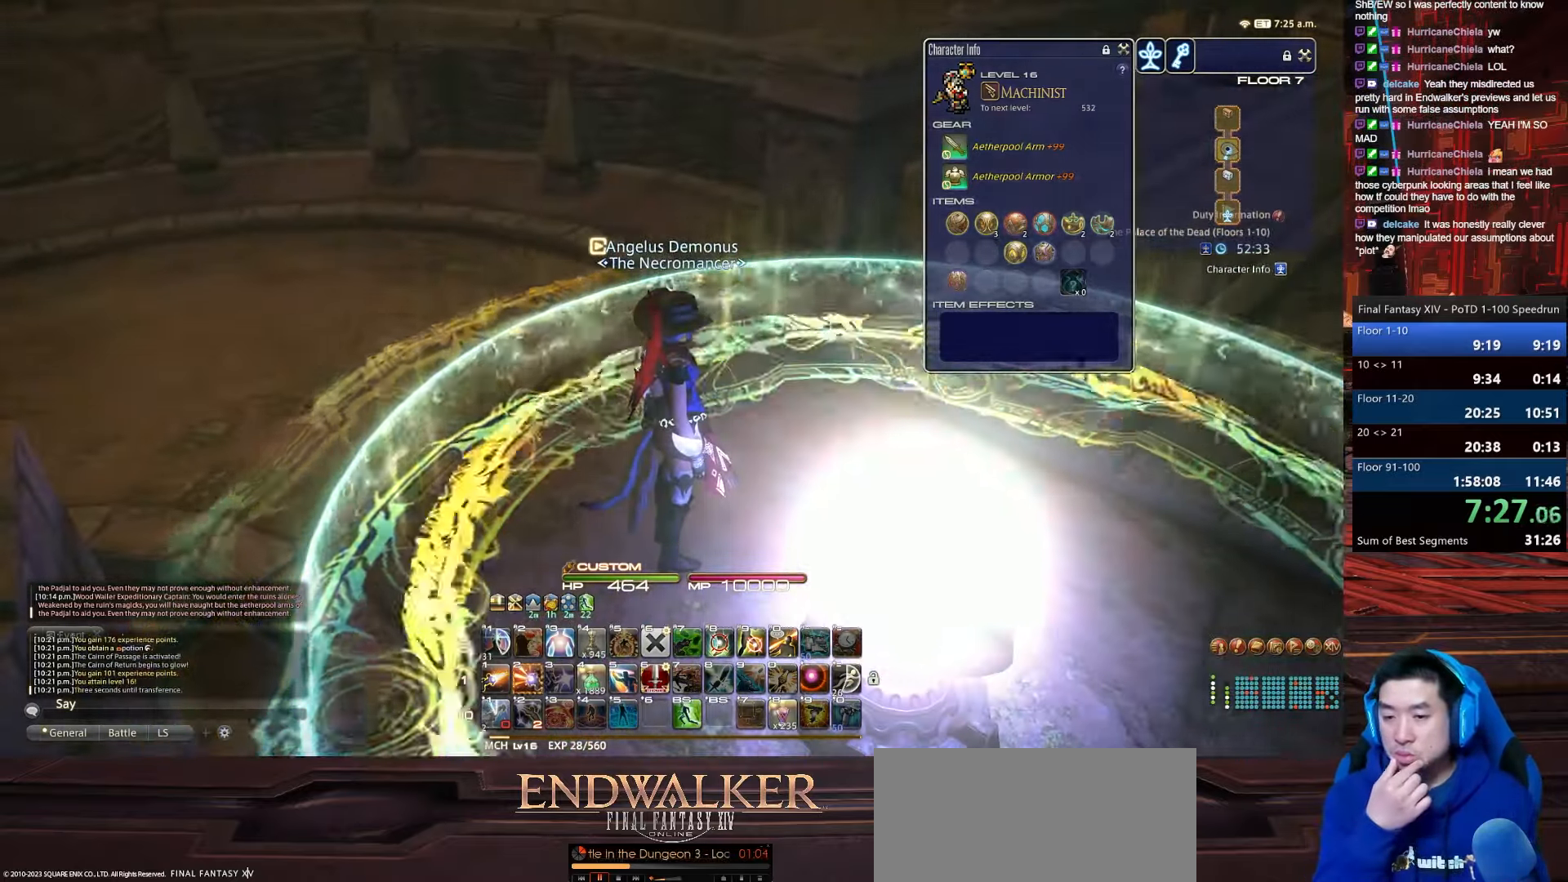
{"keys": [], "events": []}
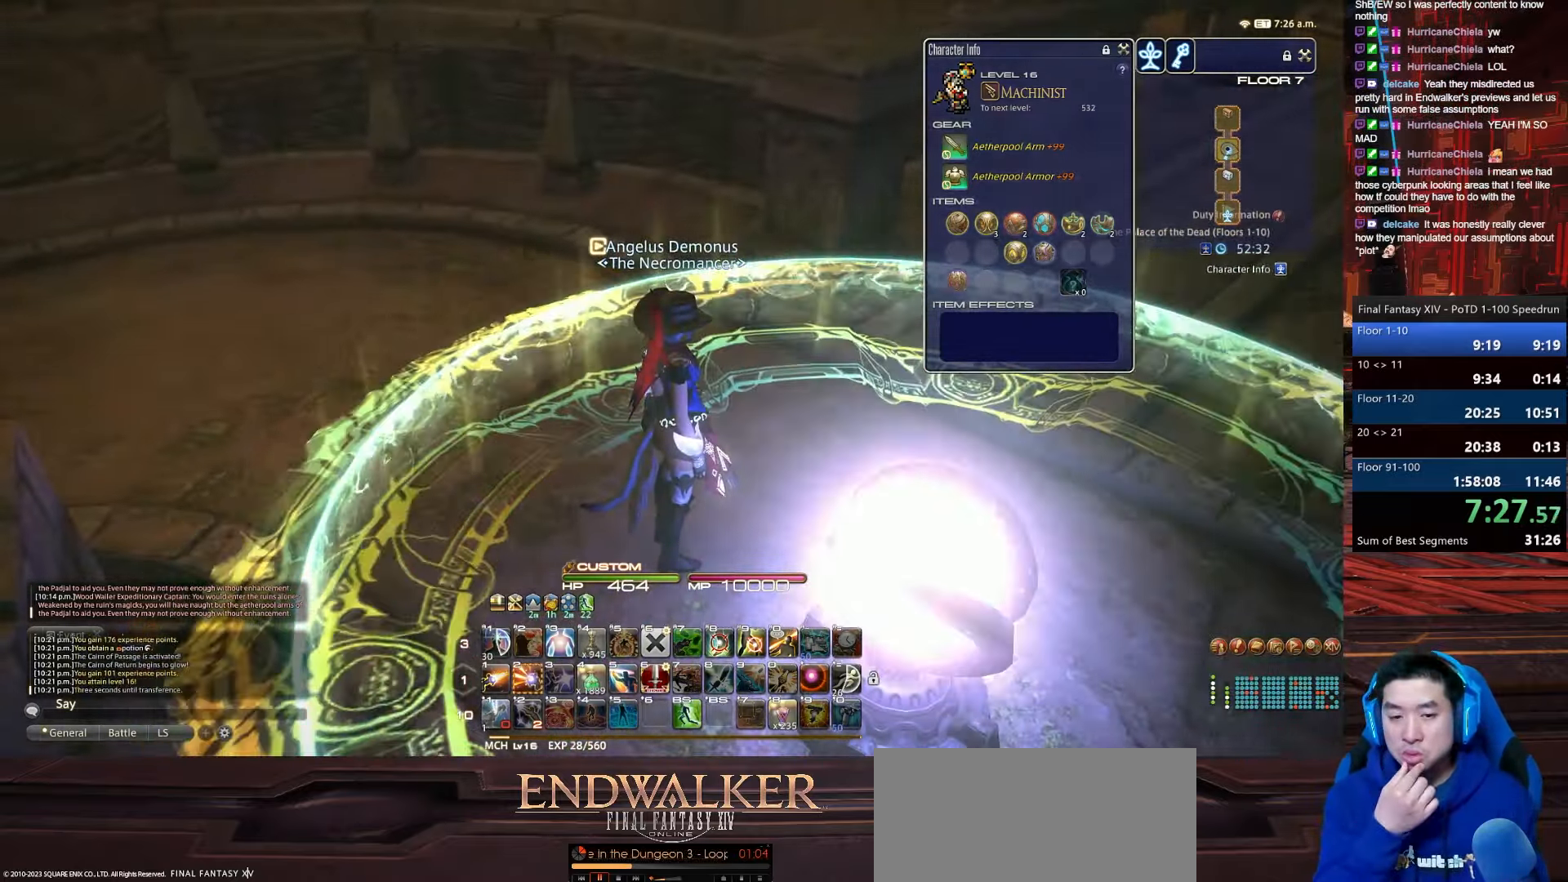
{"keys": [], "events": []}
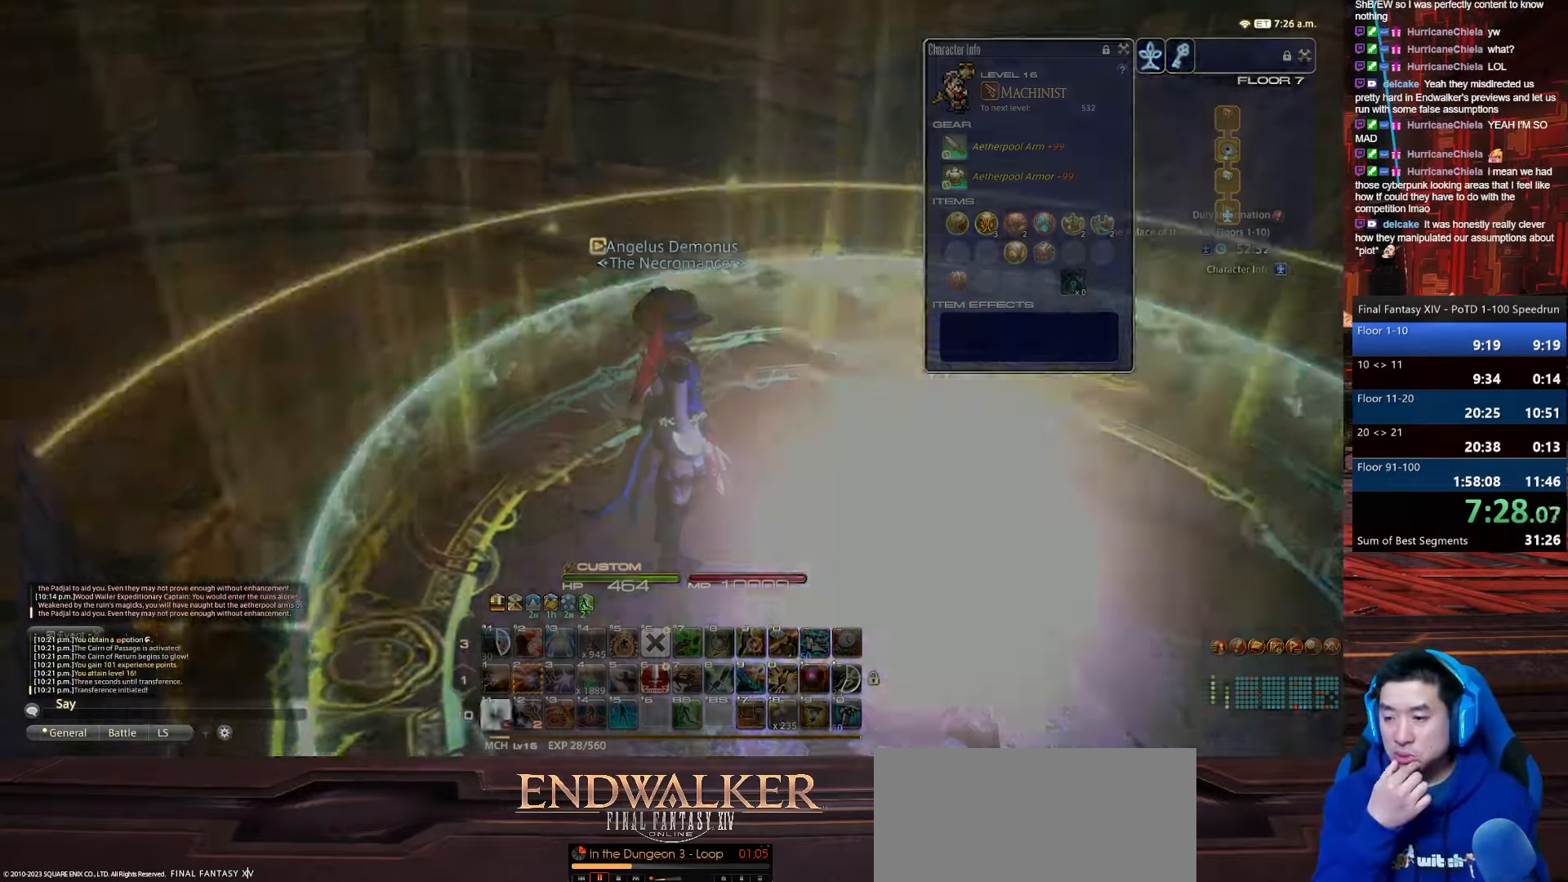
{"keys": [], "events": []}
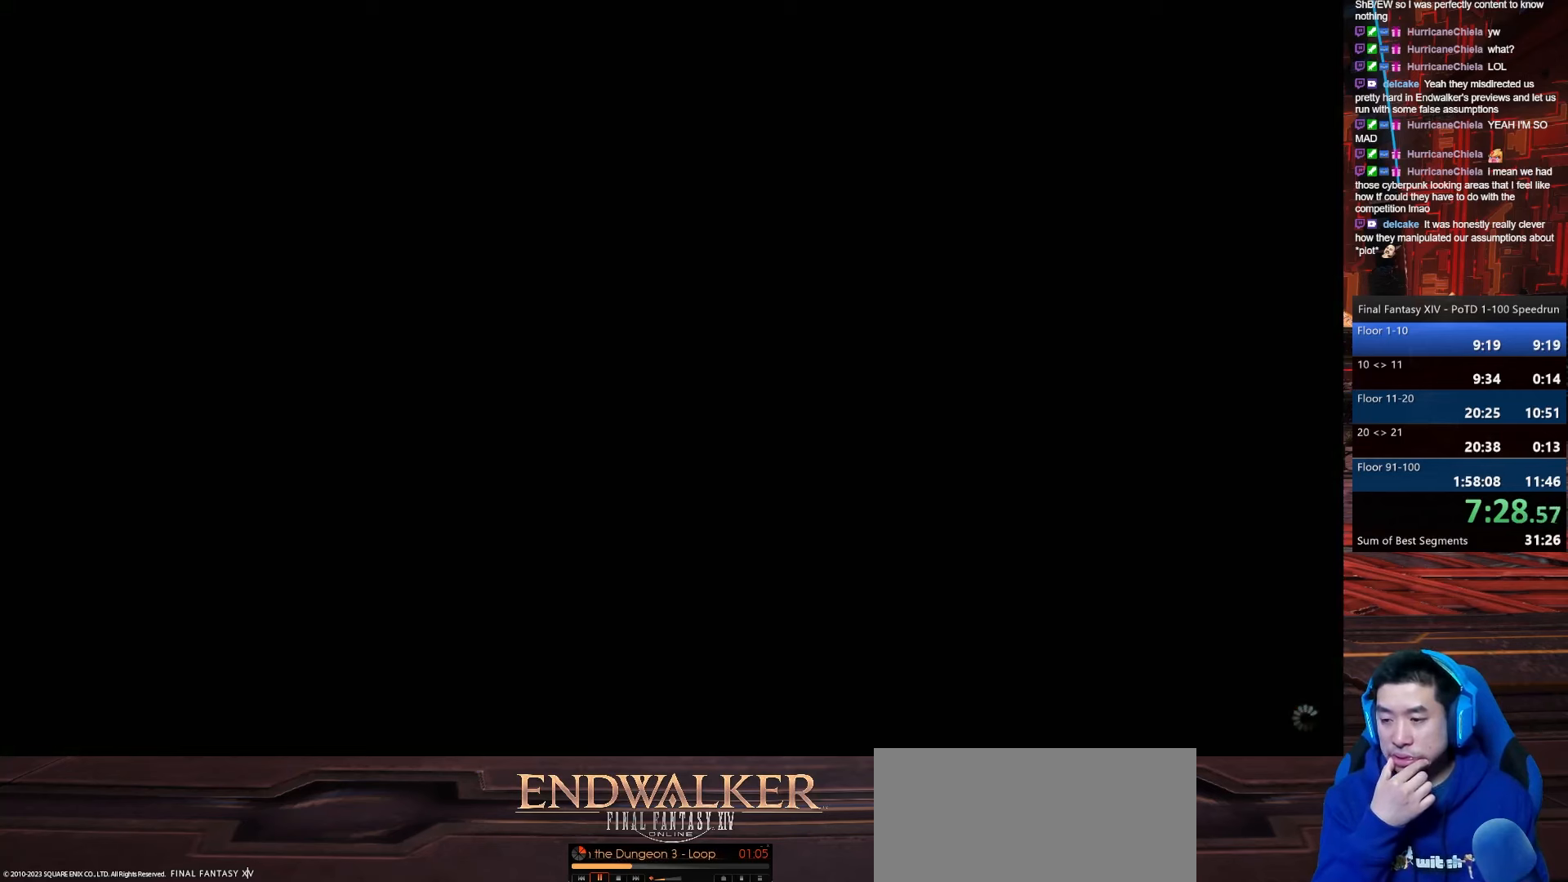
{"keys": [], "events": []}